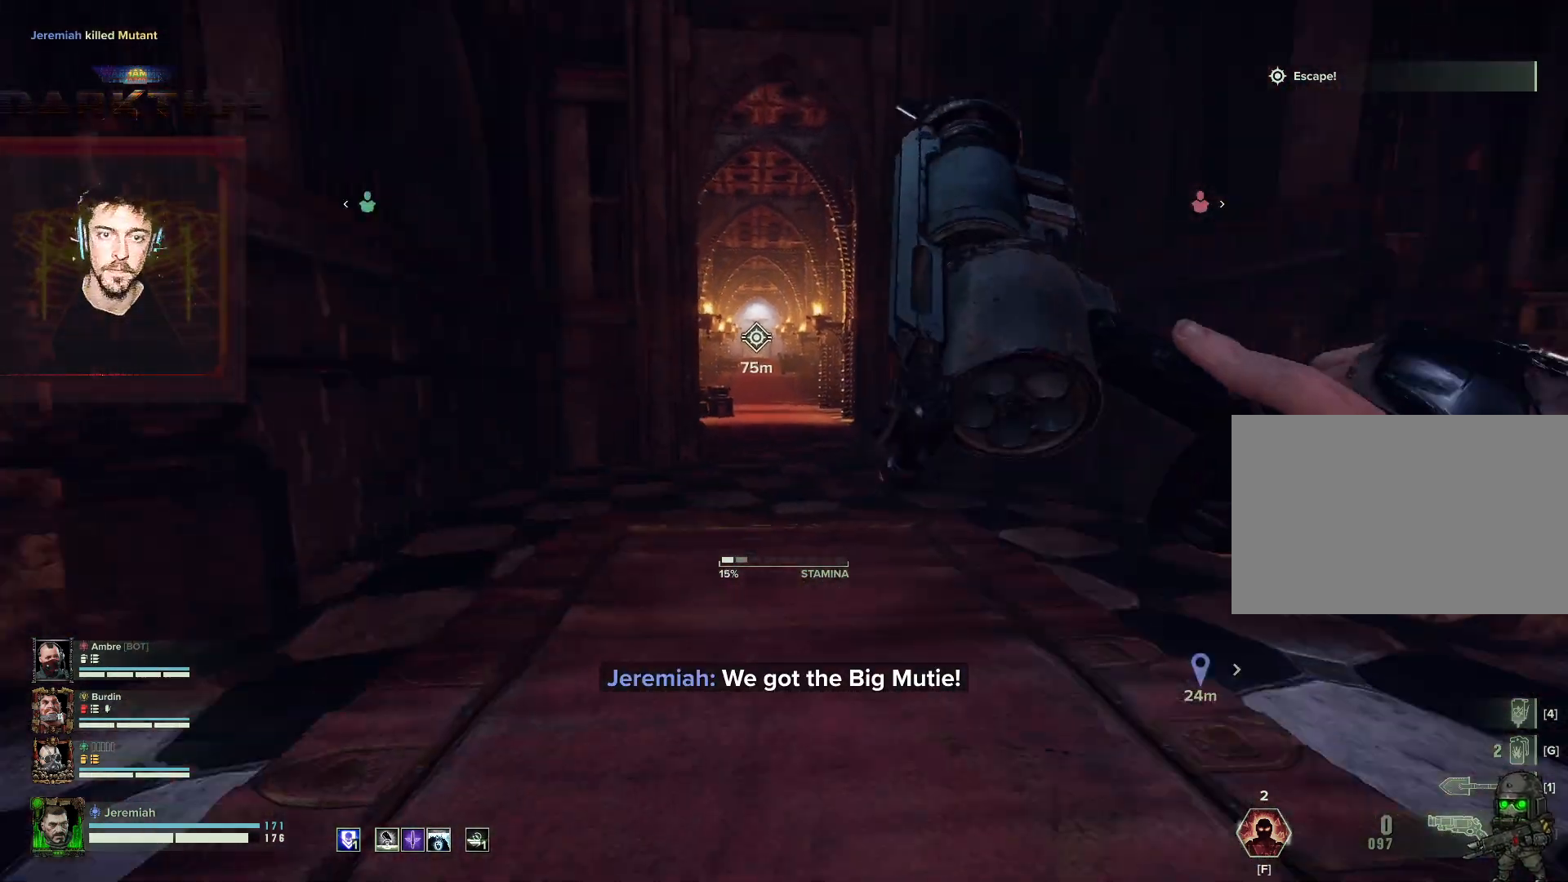
Gameplay with keyboard and mouse; each line is a JSON object with the keys and mouse buttons held at the frame after it. "events" lists presses ("down") and releases ("up") of "1", "2", "3", "4", "5", "a", "alt", "b", "c", "ctrl", "d", "e", "f", "g", "q", "r", "s", "shift", "space", "t", "tab", "tilde", "v", "w", "x", "z", "mouse_left", "mouse_wheel", "mouse_right", "mouse_mb4" and "mouse_mb5" between this image and that frame as [ms after this image, input, new state], when the widget could be followed in between. "mouse_left", "mouse_wheel", "mouse_right", "mouse_mb4", "mouse_mb5" = the "left", "wheel", "right", "mb4", "mb5" buttons of the "mouse" list. No other keys are recorded. "wheel" means that the mouse wheel is clicked or scrolled. Mouse movement is not recorded.
{"keys": ["w"], "mouse": [], "events": []}
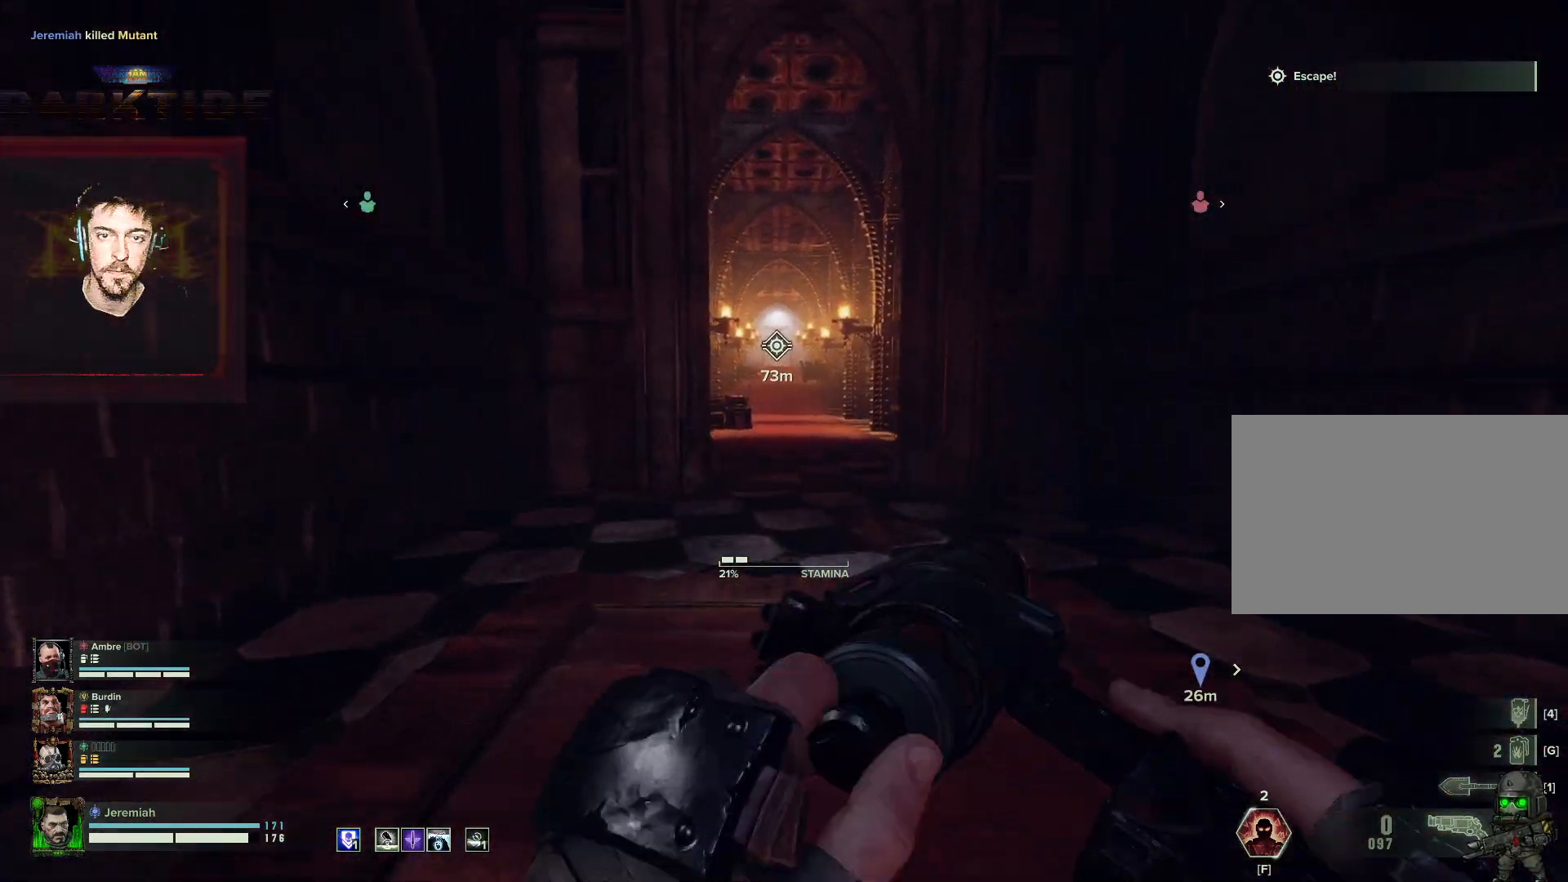
{"keys": ["w"], "mouse": [], "events": []}
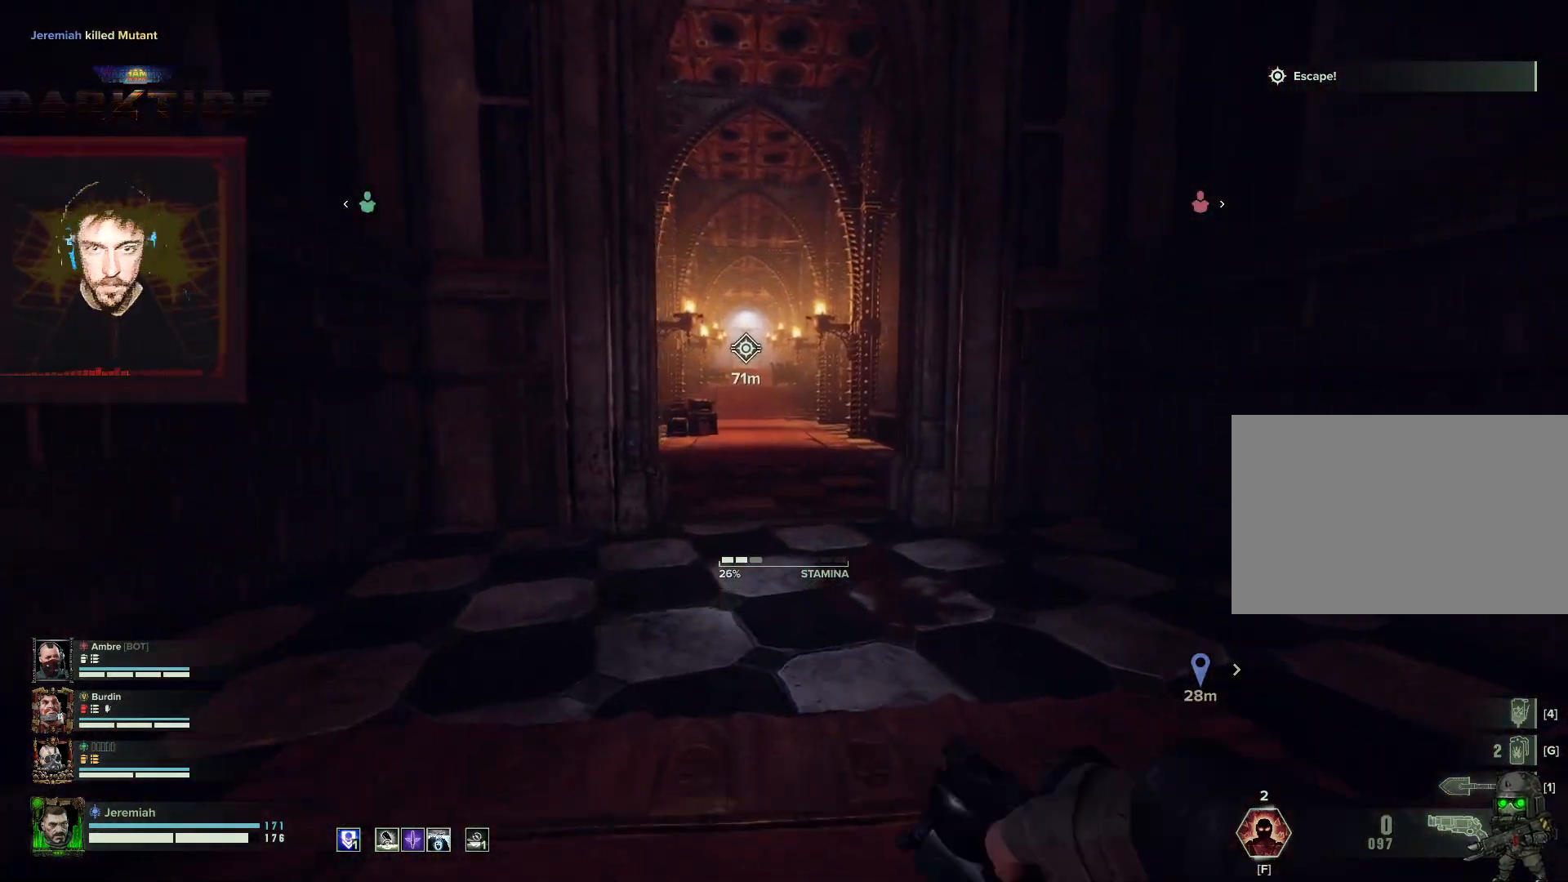
{"keys": ["w"], "mouse": [], "events": []}
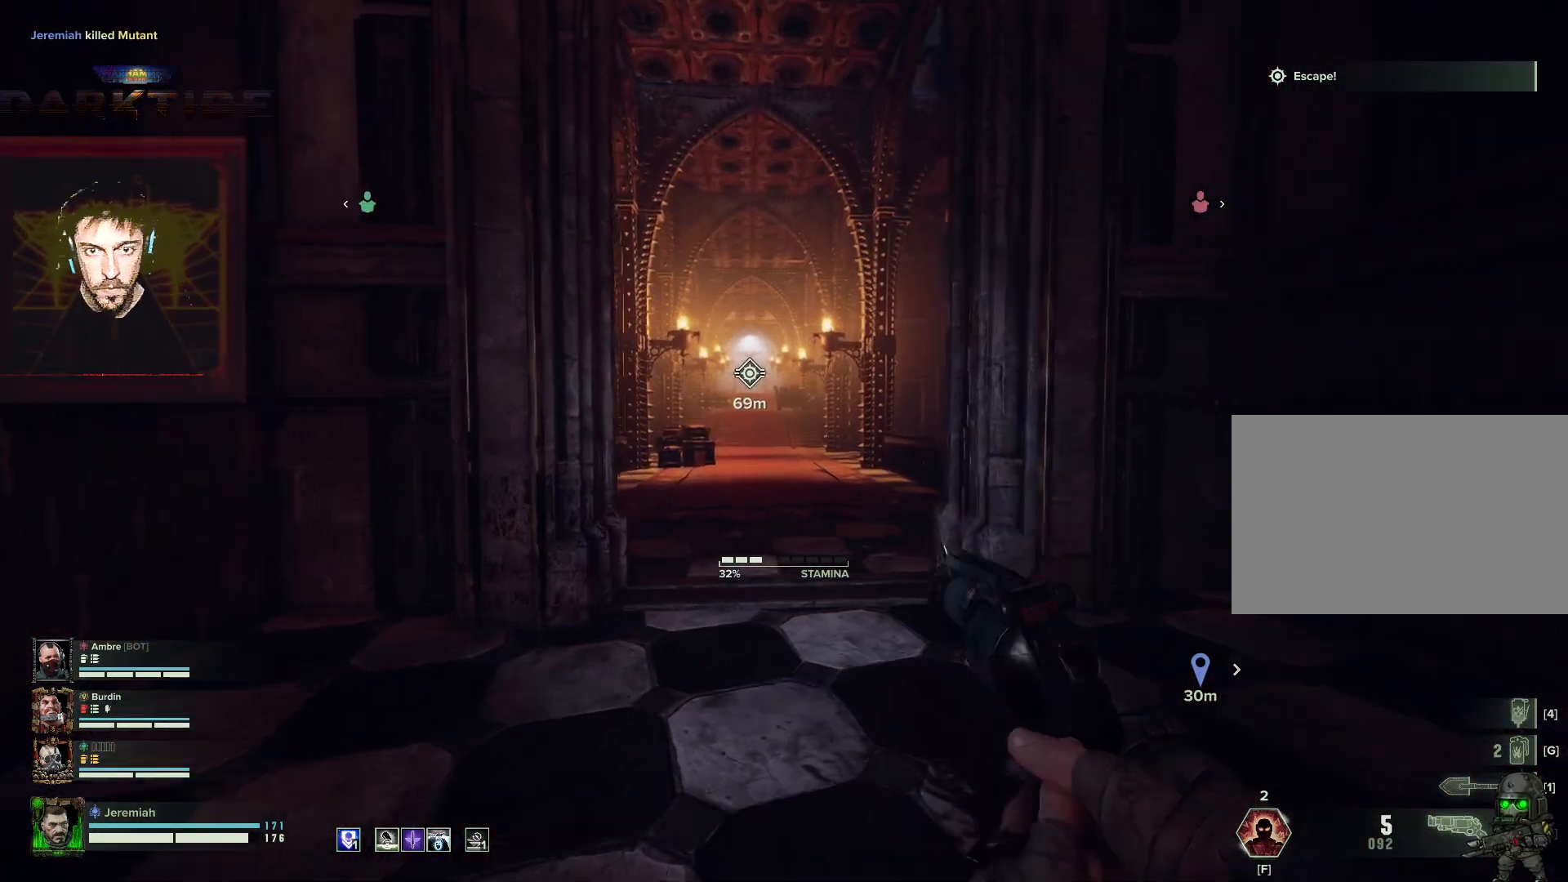
{"keys": ["w"], "mouse": [], "events": [[184, "shift", "down"], [317, "shift", "up"]]}
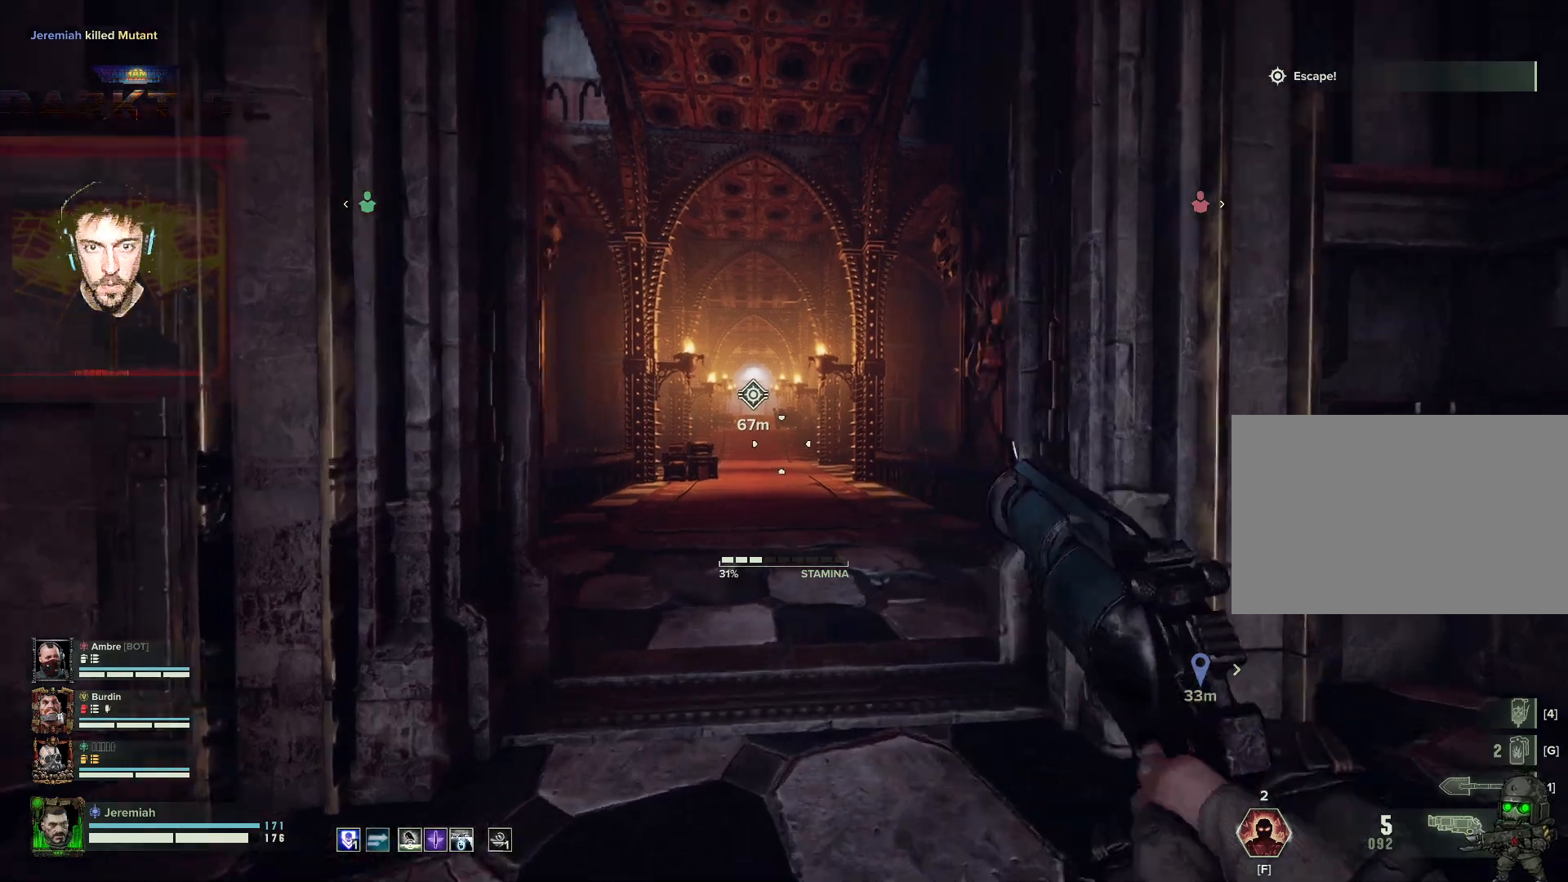
{"keys": ["w"], "mouse": [], "events": []}
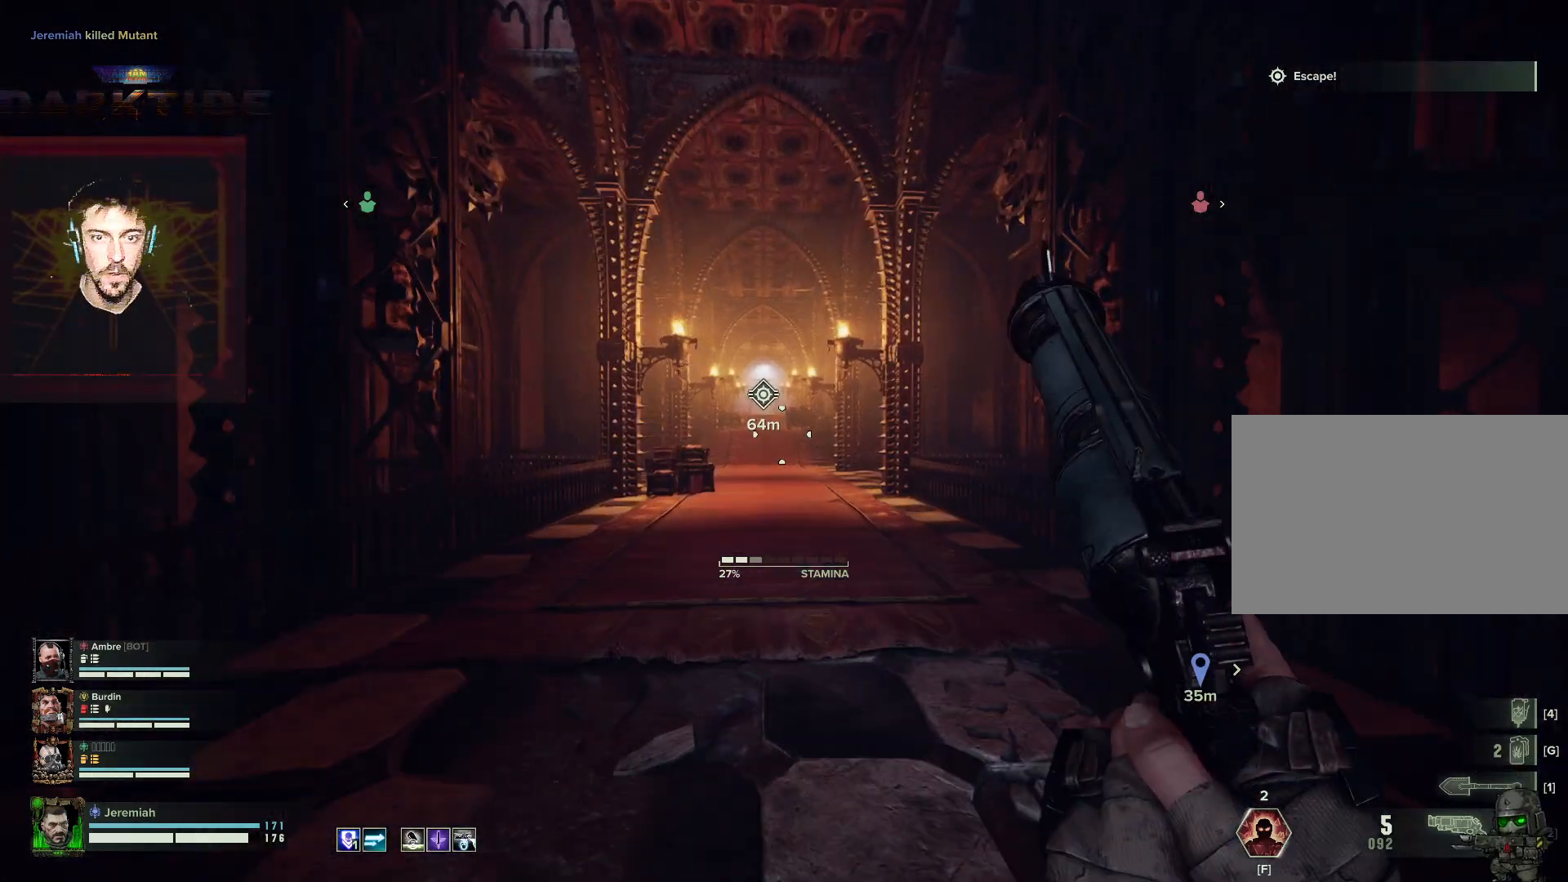
{"keys": ["w"], "mouse": [], "events": []}
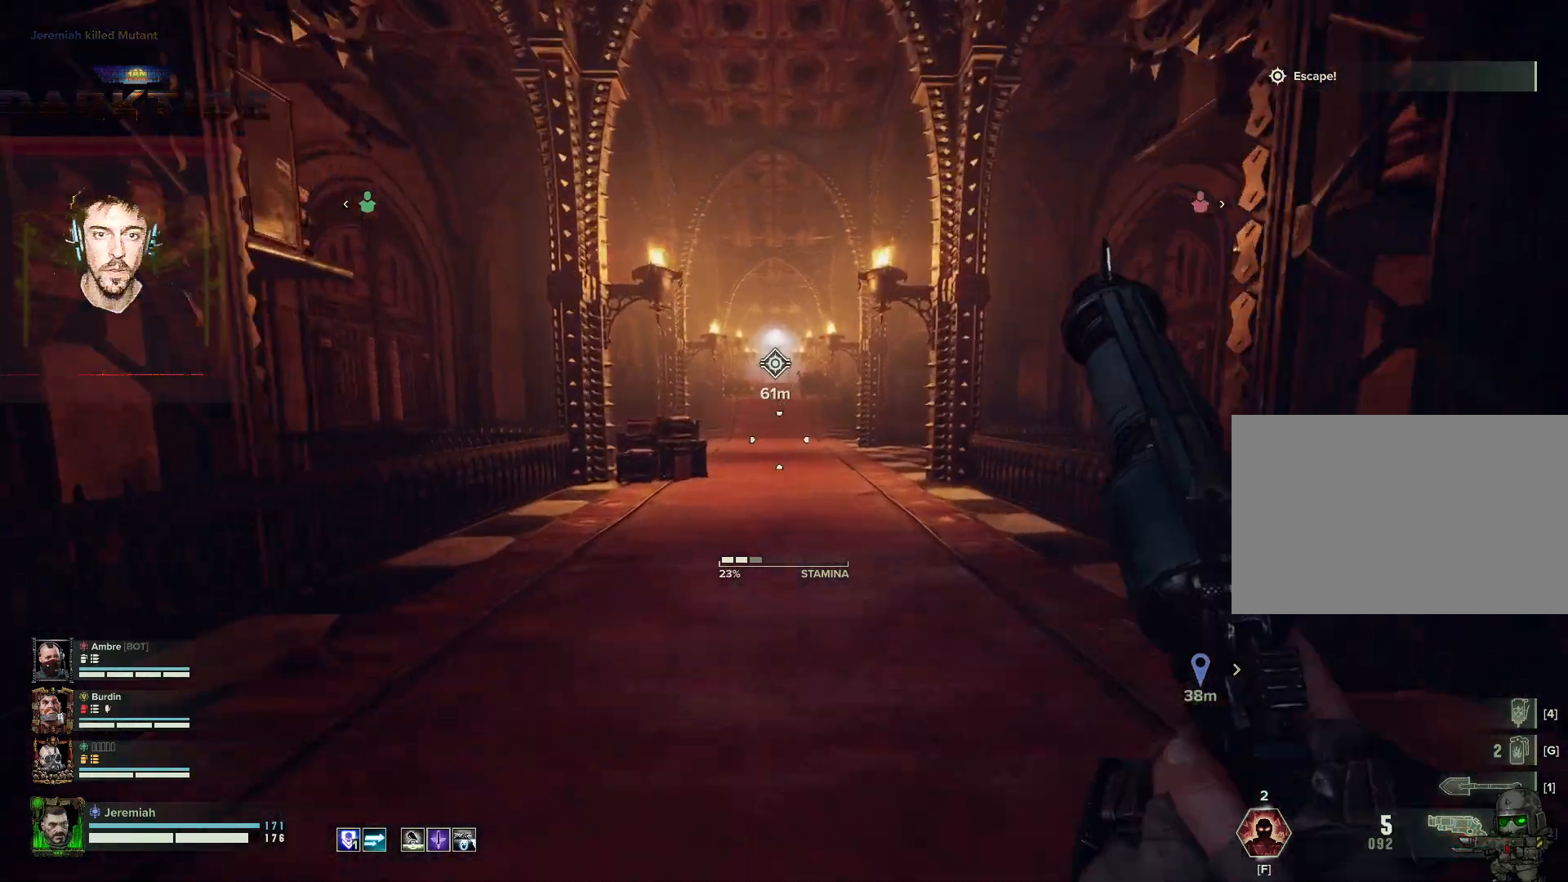
{"keys": ["w"], "mouse": [], "events": []}
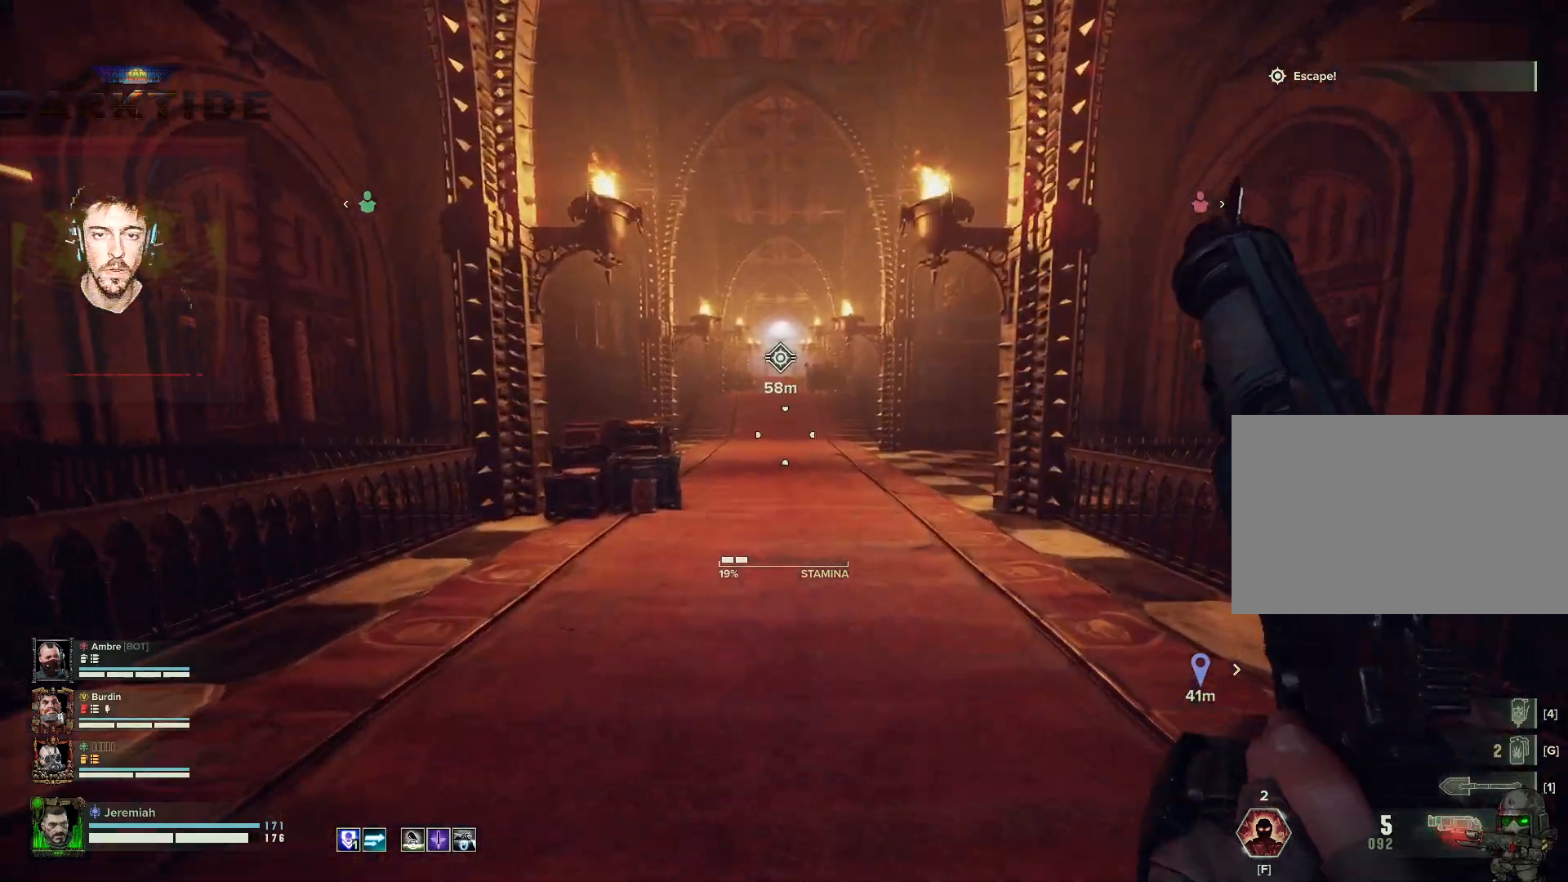
{"keys": ["w"], "mouse": [], "events": []}
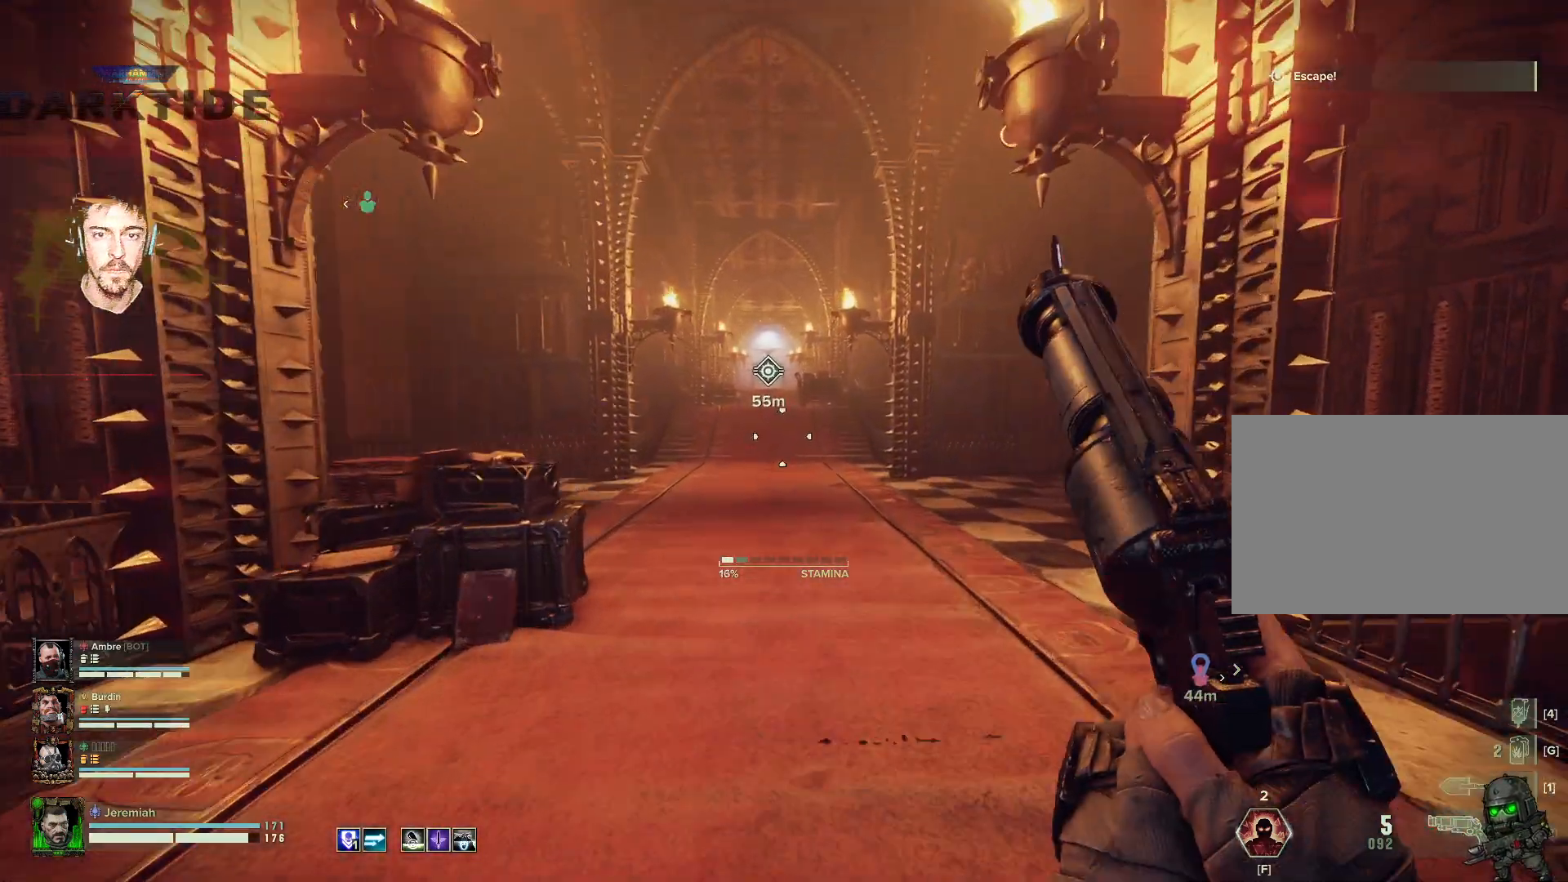
{"keys": ["w"], "mouse": [], "events": []}
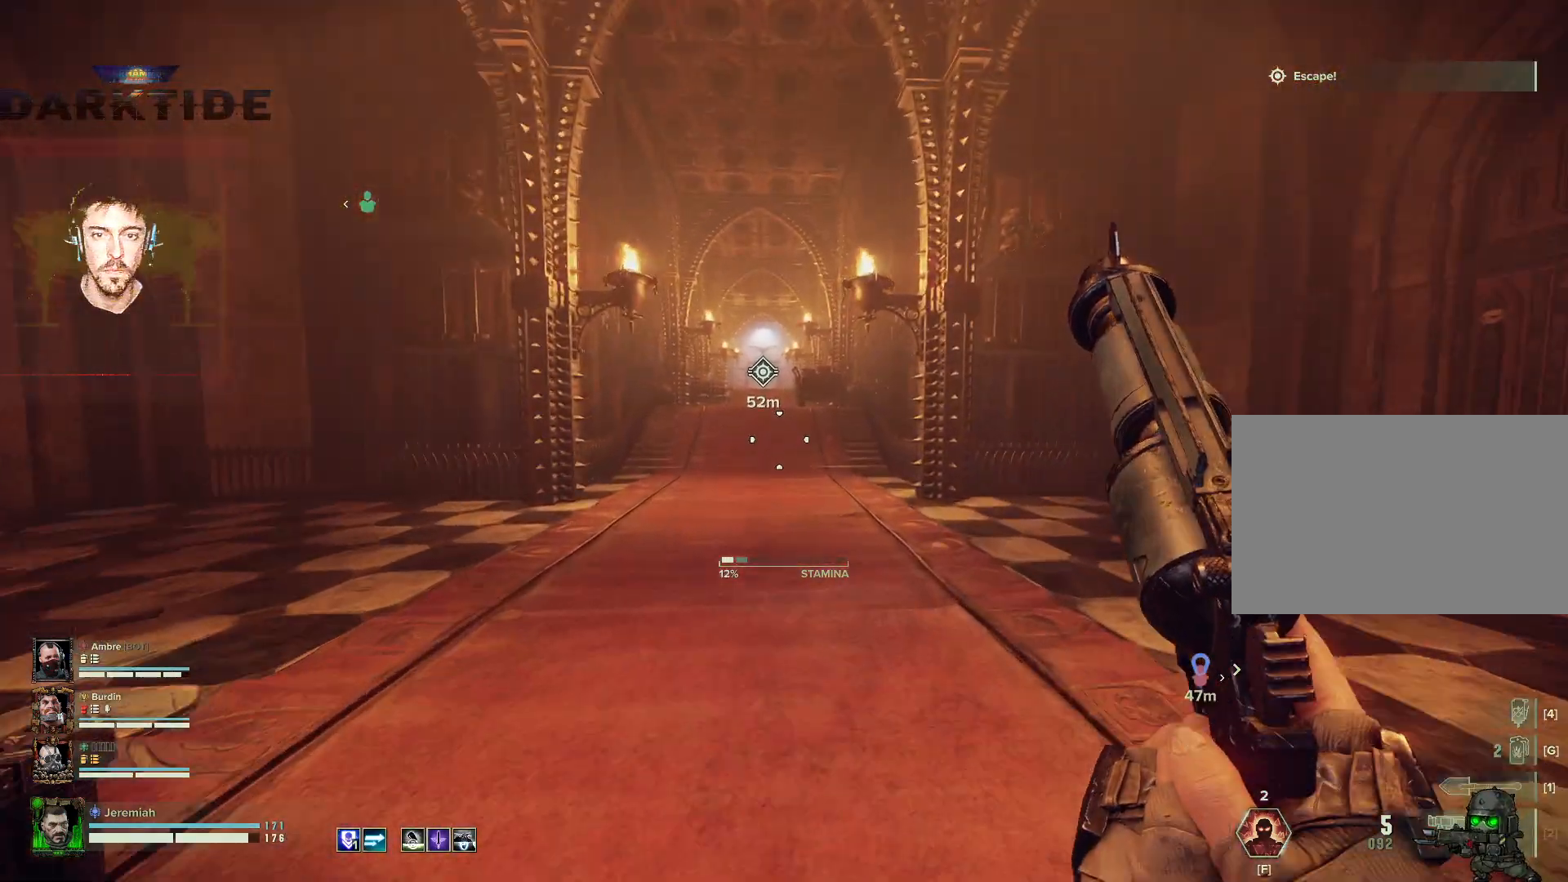
{"keys": ["w"], "mouse": [], "events": [[334, "g", "down"], [434, "g", "up"]]}
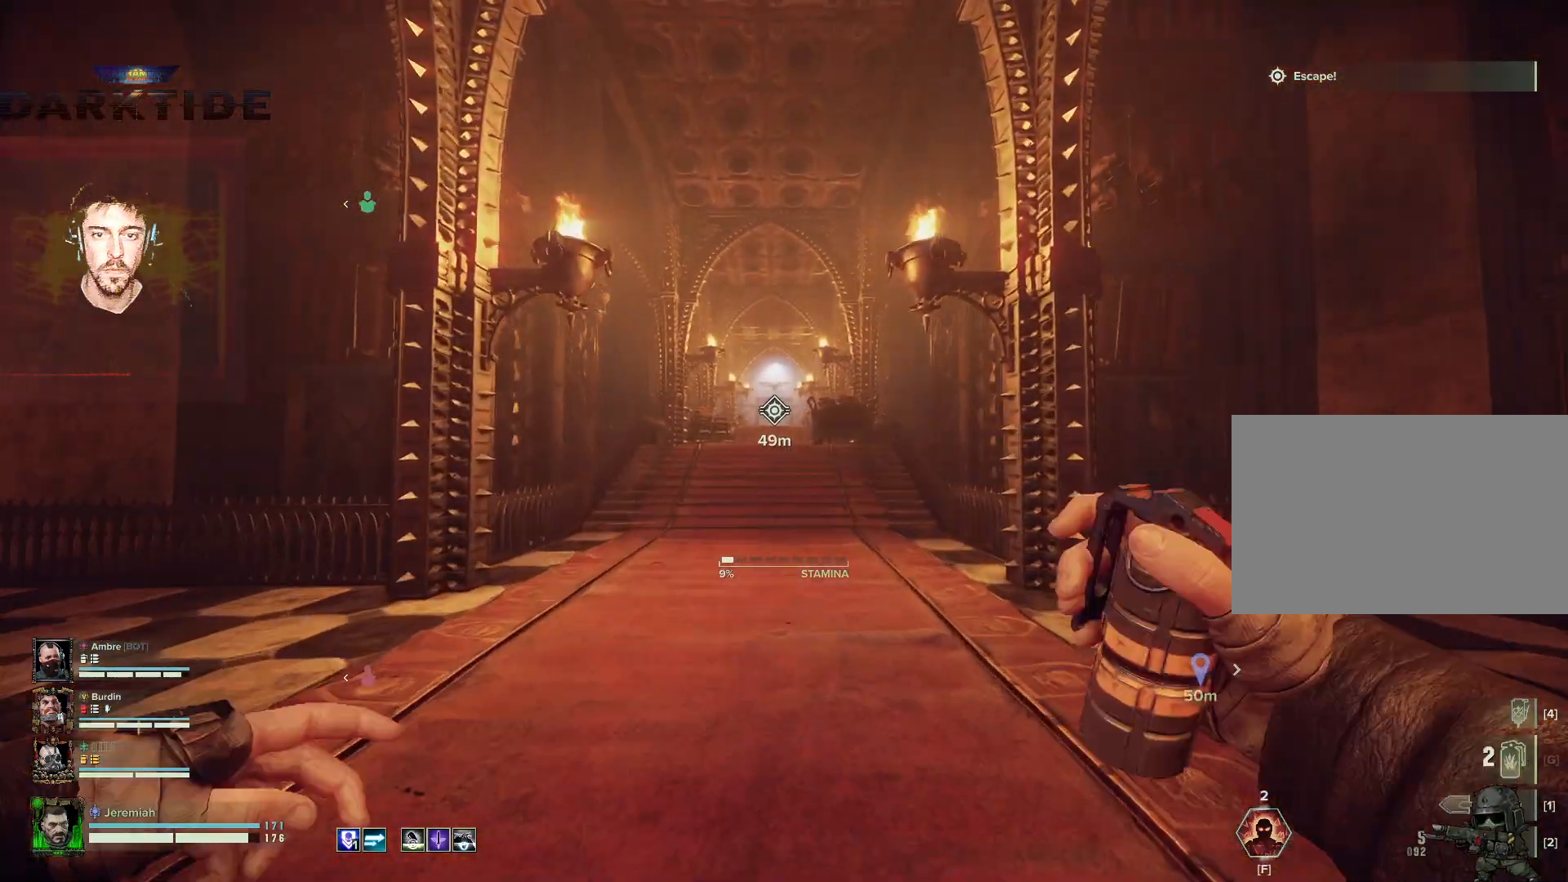
{"keys": [], "mouse": ["left"], "events": [[100, "a", "down"], [200, "mouse_left", "down"], [284, "a", "up"], [350, "w", "up"]]}
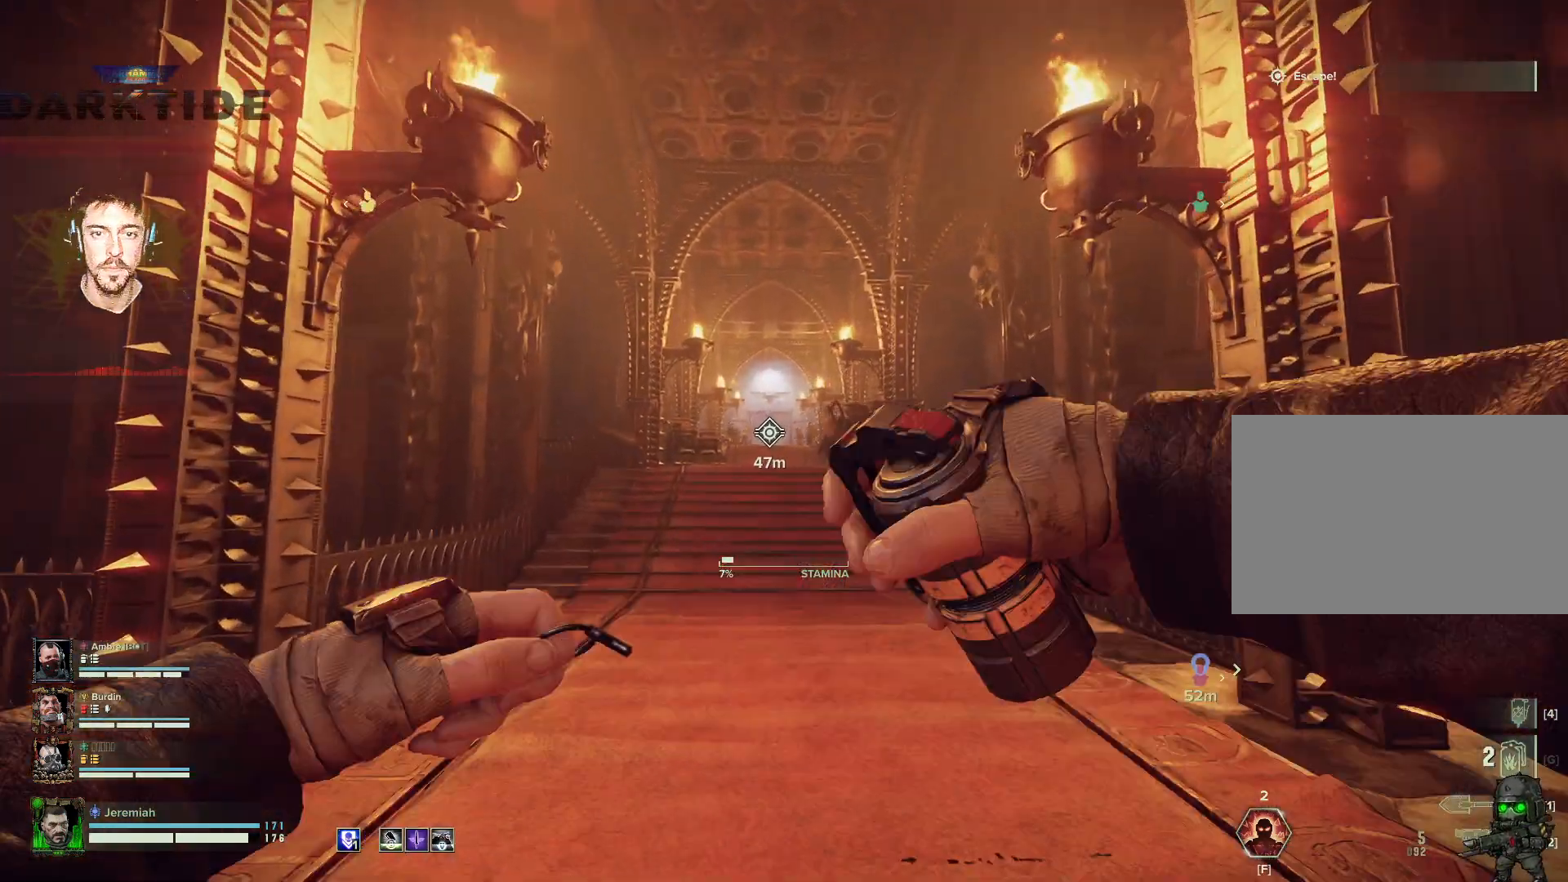
{"keys": ["w"], "mouse": ["left"], "events": [[184, "w", "down"]]}
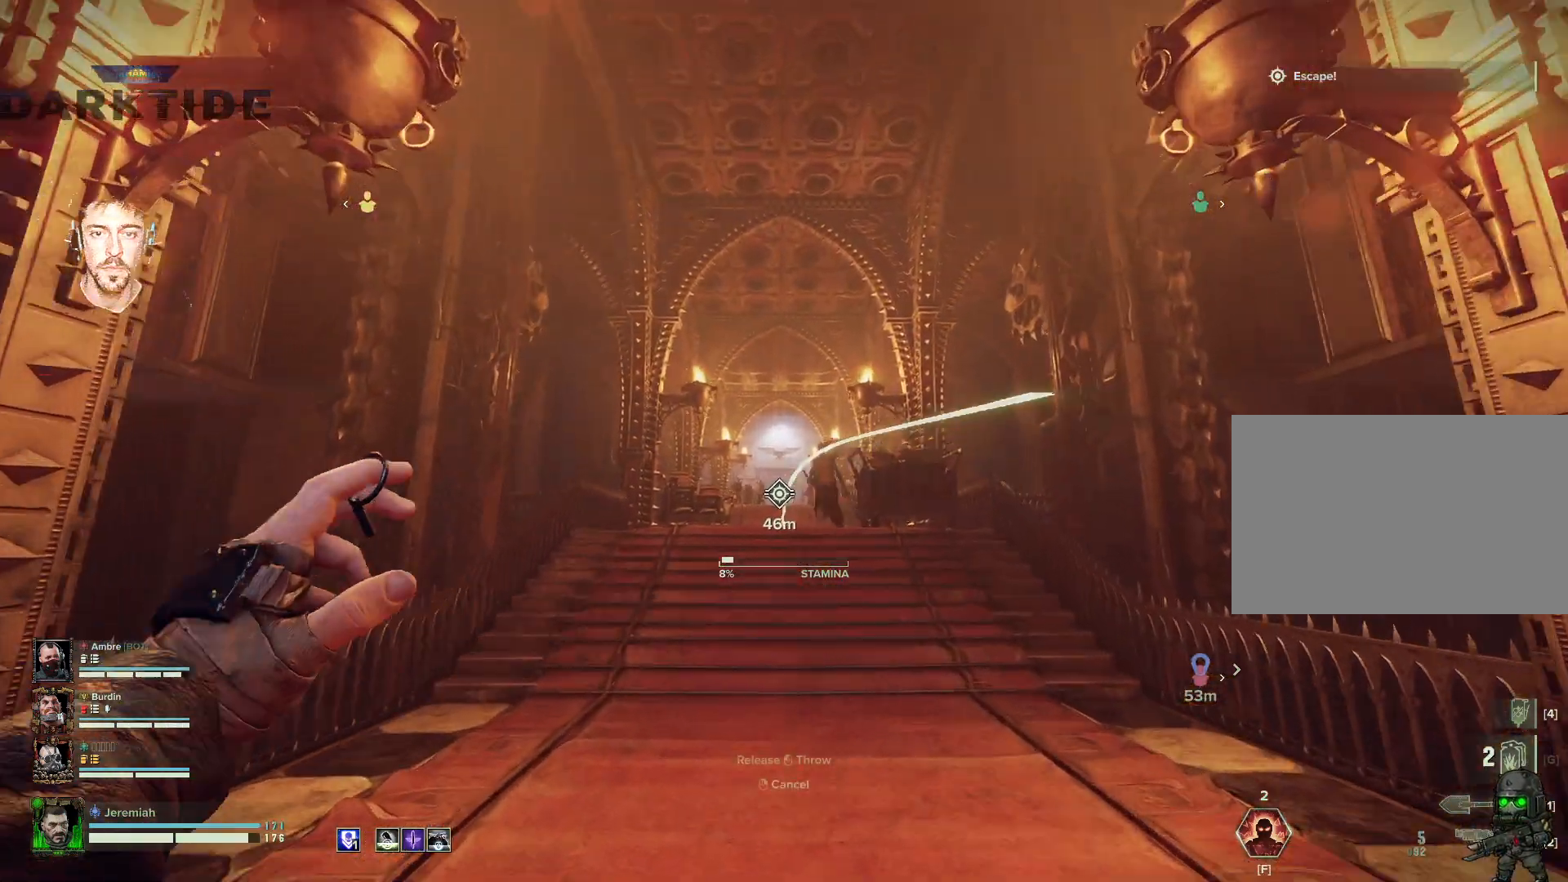
{"keys": ["s"], "mouse": [], "events": [[300, "mouse_left", "up"], [300, "w", "up"], [384, "s", "down"]]}
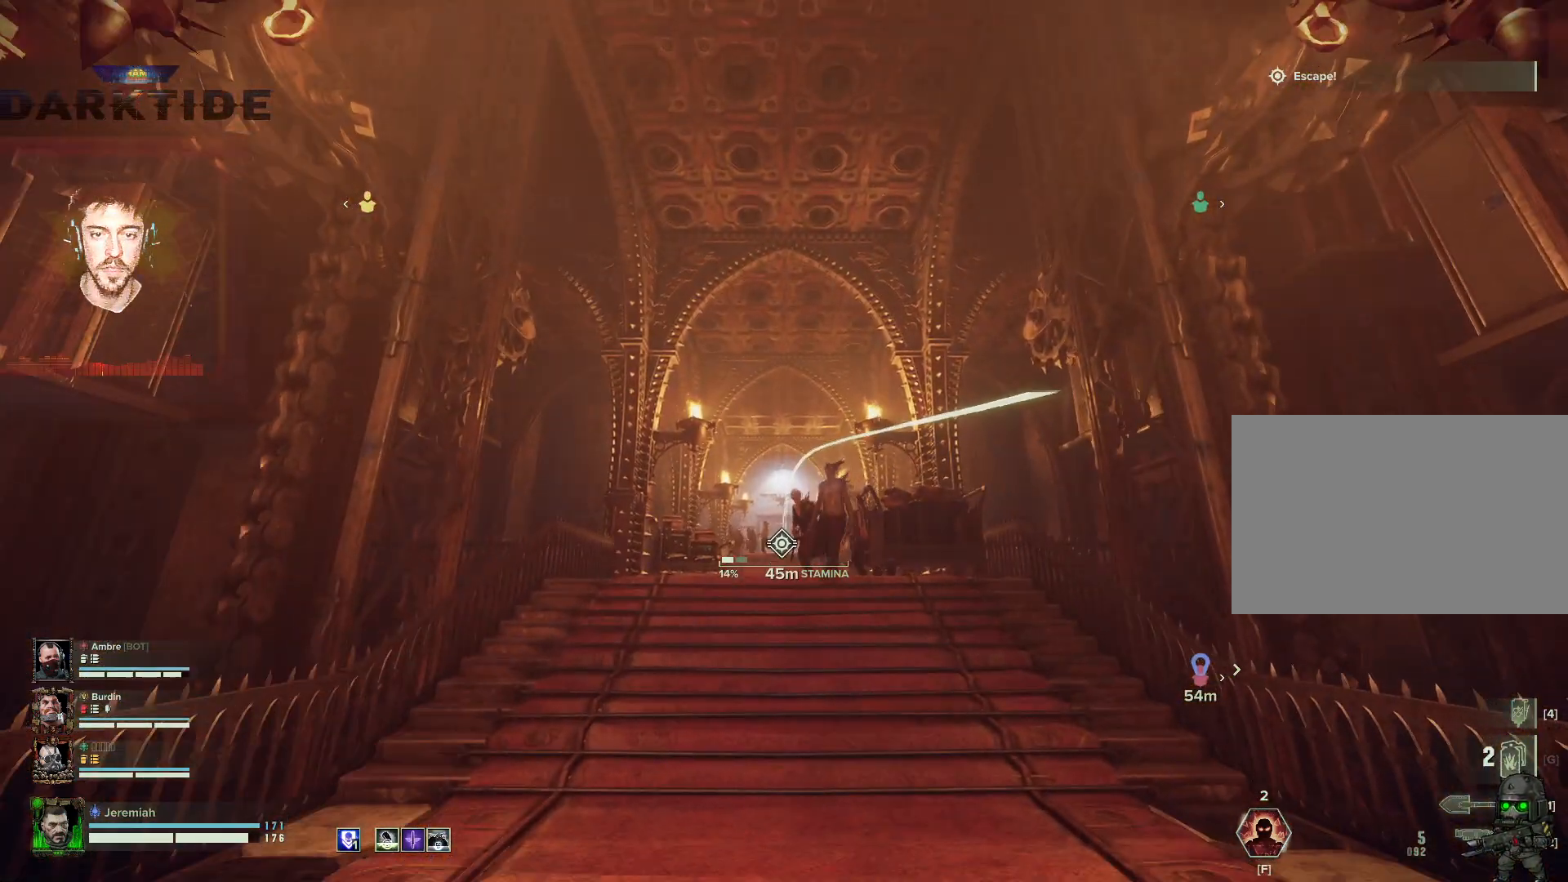
{"keys": ["d"], "mouse": [], "events": [[300, "d", "down"], [484, "s", "up"]]}
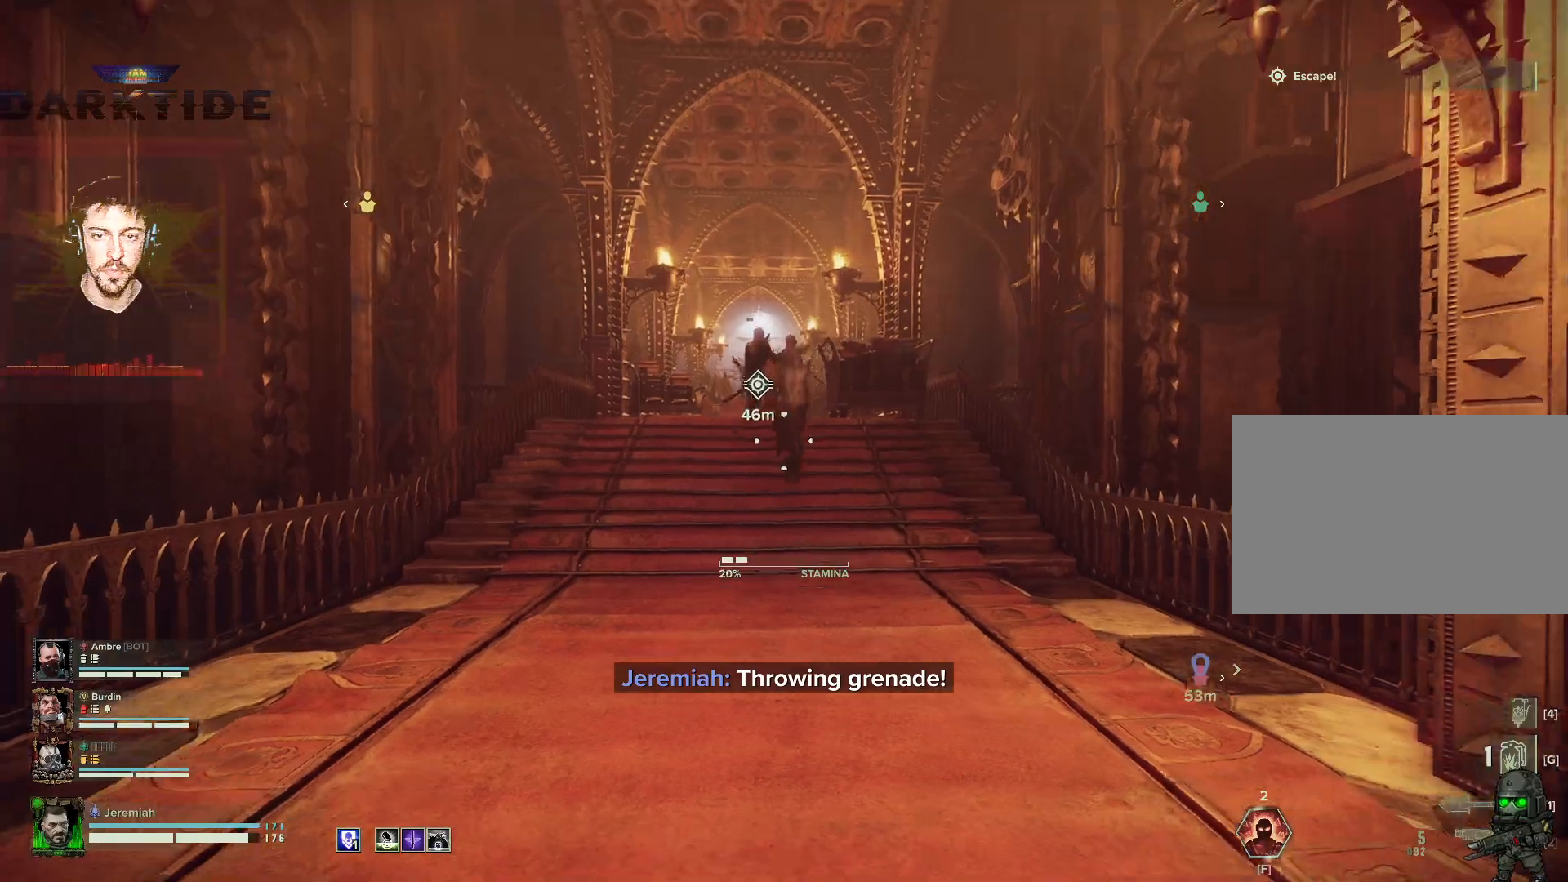
{"keys": ["a"], "mouse": [], "events": [[100, "w", "down"], [167, "d", "up"], [300, "a", "down"], [467, "w", "up"]]}
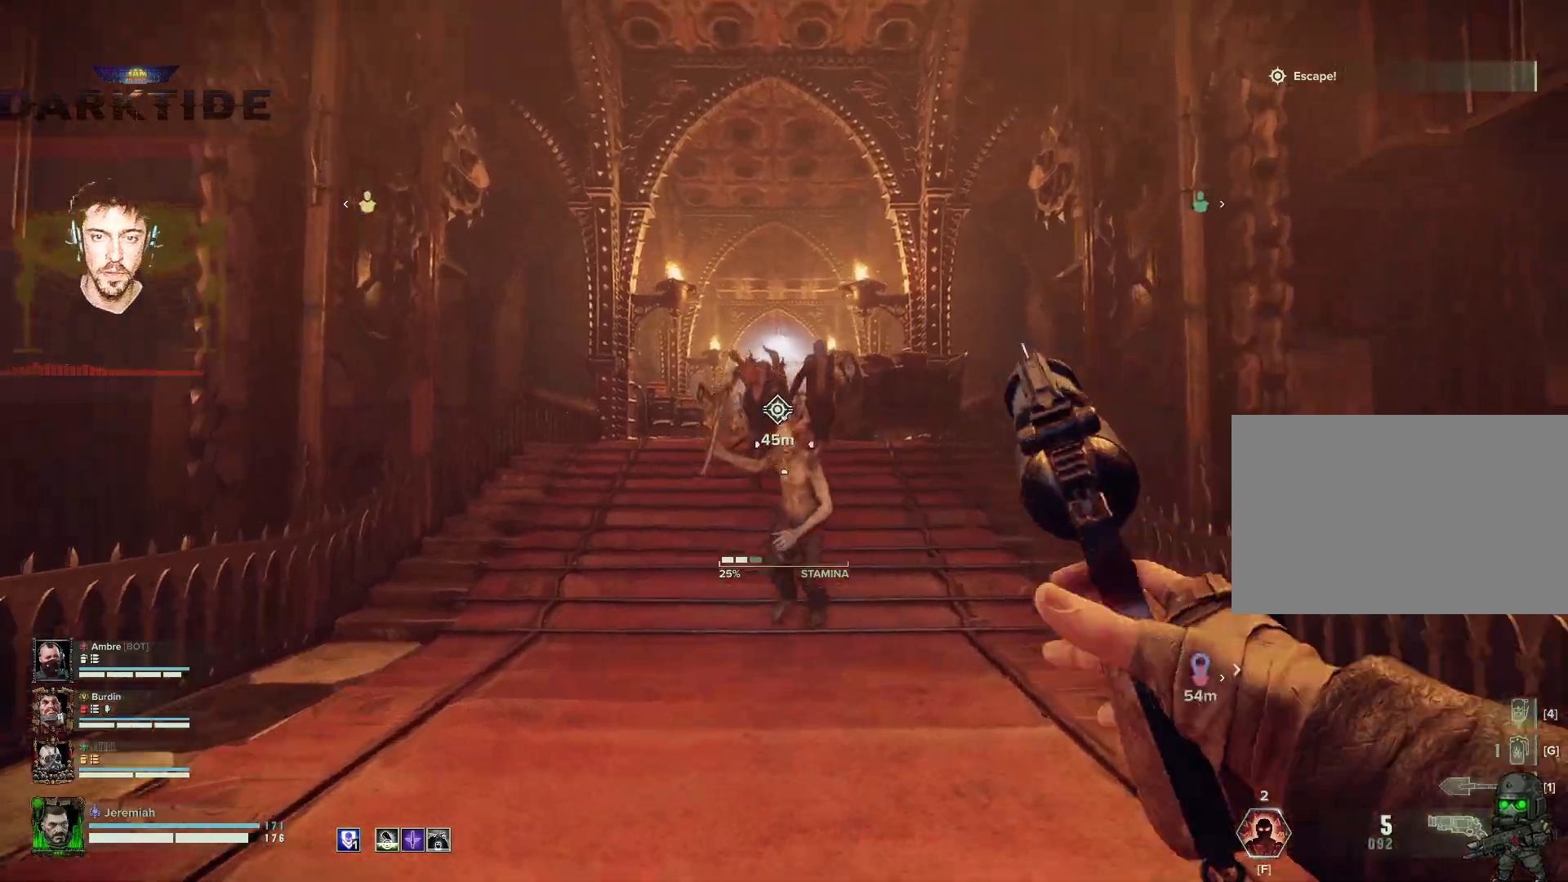
{"keys": ["s"], "mouse": ["right"], "events": [[50, "mouse_right", "down"], [50, "s", "down"], [150, "a", "up"], [384, "space", "down"], [500, "space", "up"]]}
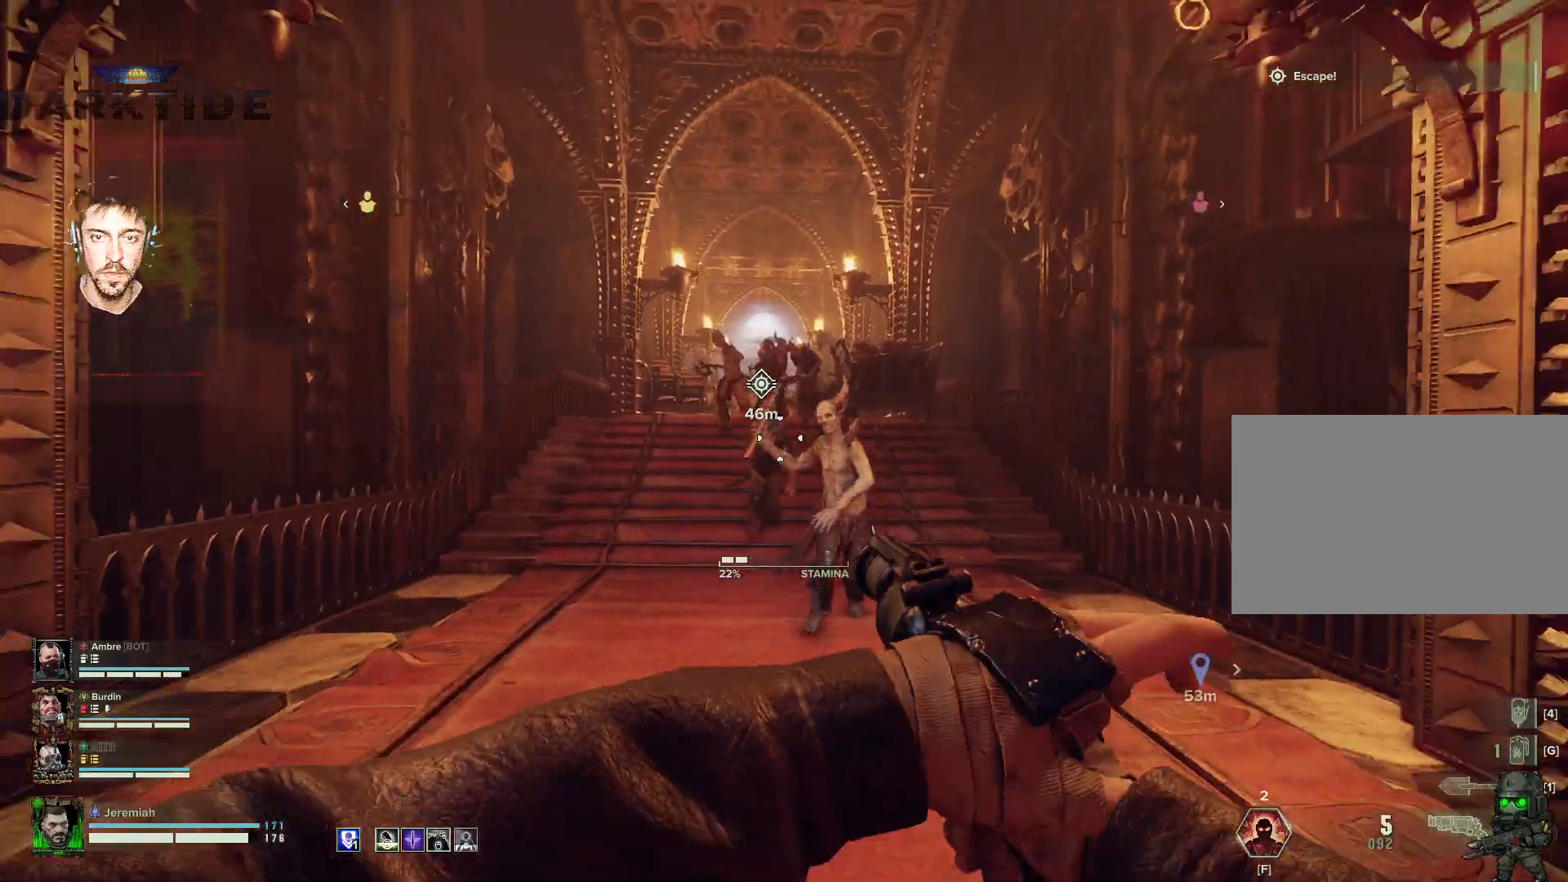
{"keys": ["s", "space"], "mouse": [], "events": [[167, "mouse_right", "up"], [300, "g", "down"], [400, "g", "up"], [484, "space", "down"]]}
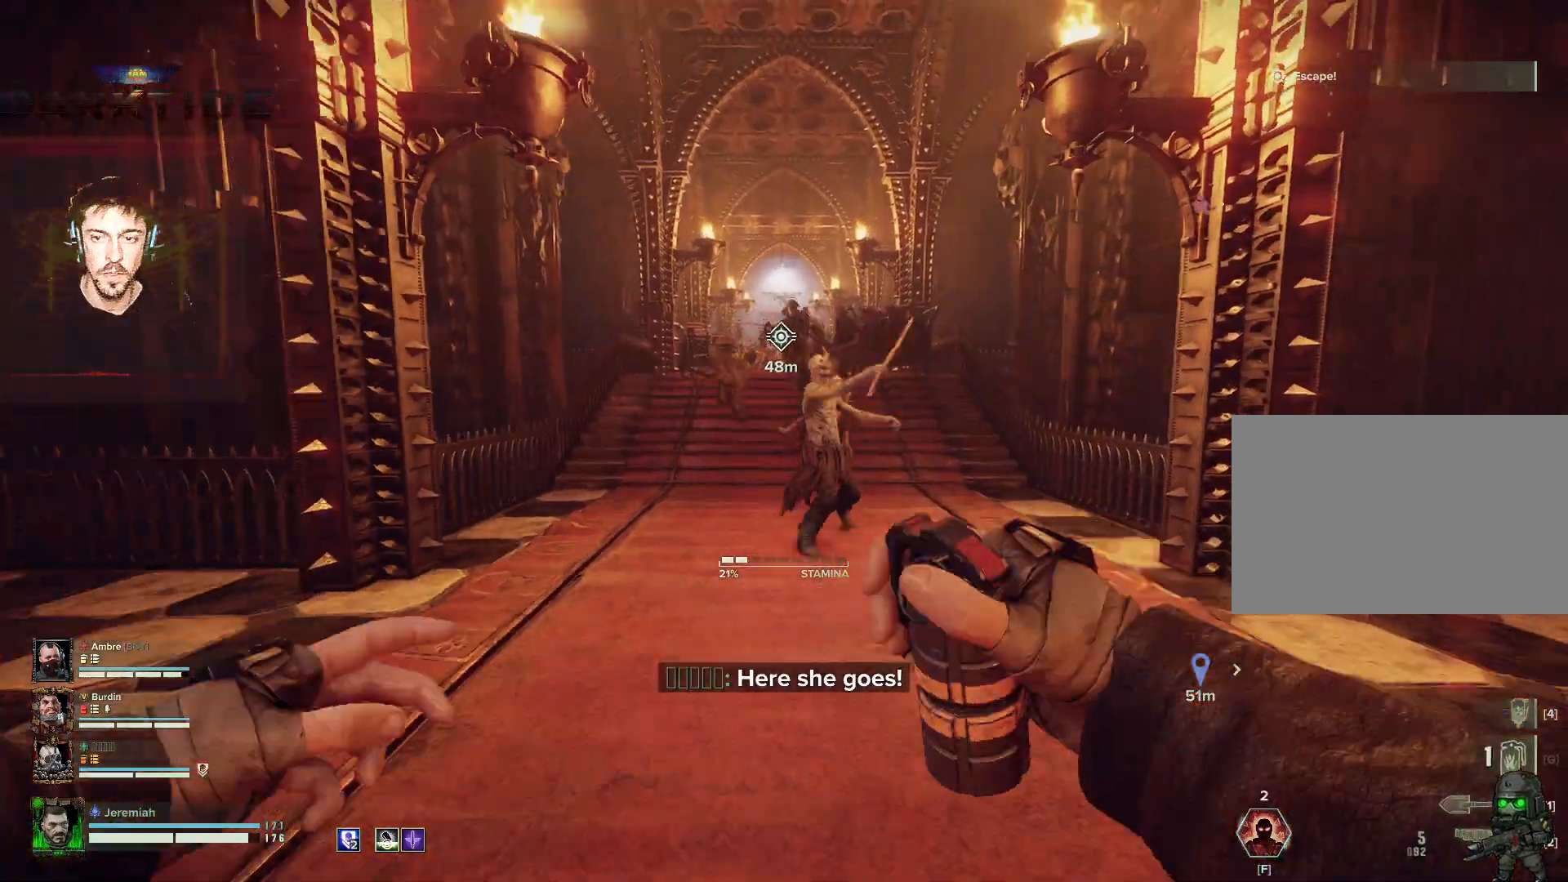
{"keys": ["s"], "mouse": ["right"], "events": [[100, "mouse_right", "down"], [100, "space", "up"], [200, "space", "down"], [400, "mouse_left", "down"], [450, "space", "up"], [467, "mouse_left", "up"]]}
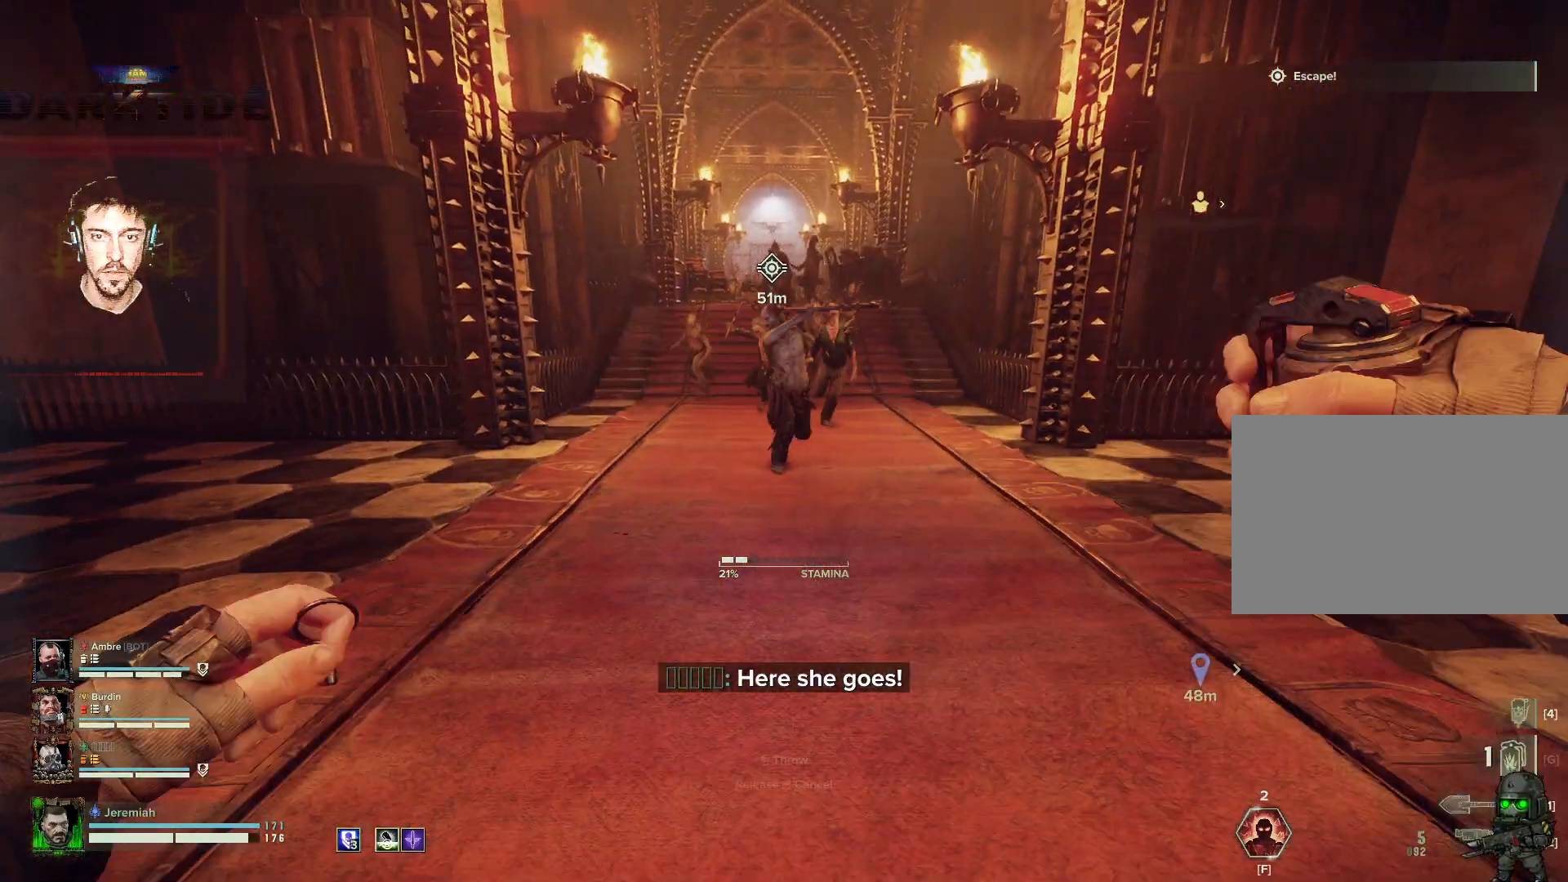
{"keys": ["w"], "mouse": ["left", "right"], "events": [[67, "mouse_left", "down"], [134, "mouse_left", "up"], [234, "mouse_left", "down"], [284, "mouse_left", "up"], [300, "mouse_left", "down"], [300, "s", "up"], [400, "mouse_left", "up"], [484, "mouse_left", "down"], [484, "w", "down"]]}
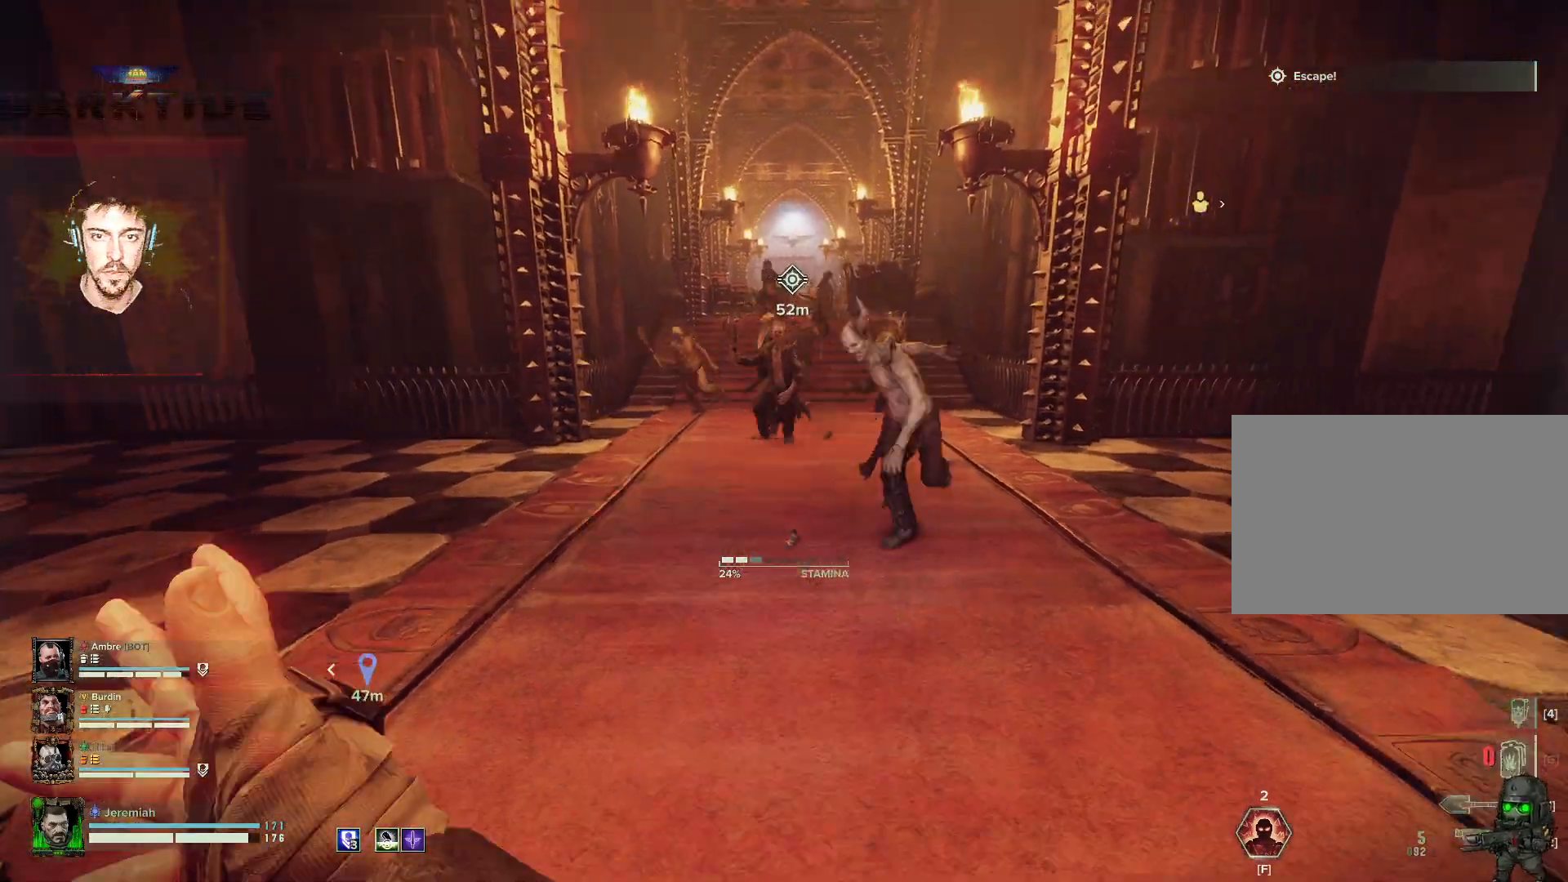
{"keys": [], "mouse": ["right"], "events": [[67, "mouse_left", "up"], [300, "mouse_right", "up"], [350, "q", "down"], [434, "mouse_right", "down"], [484, "q", "up"], [484, "w", "up"]]}
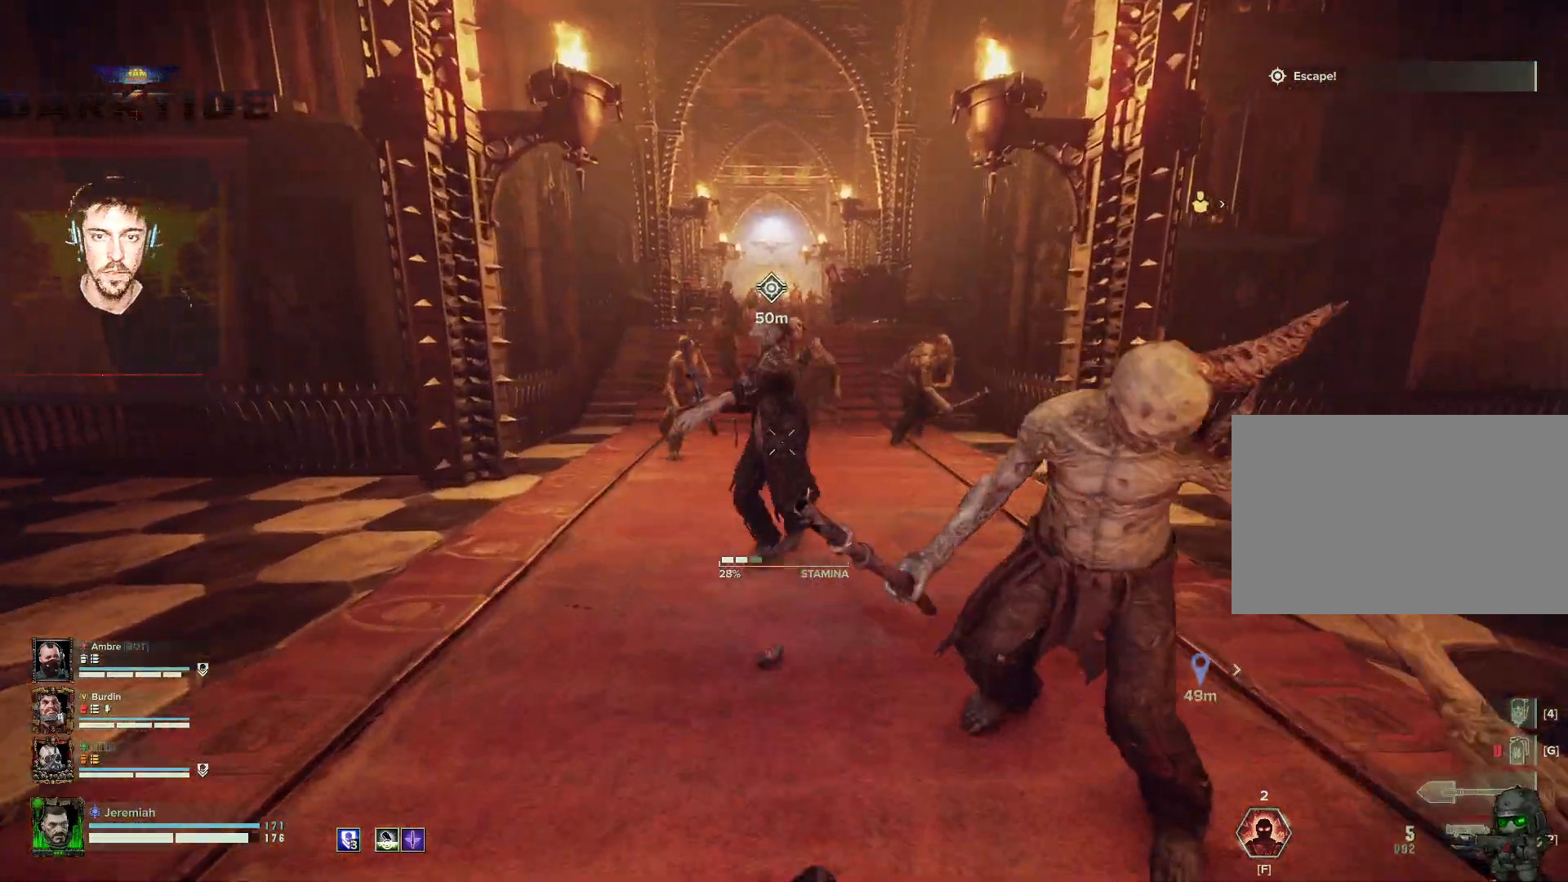
{"keys": ["d", "w"], "mouse": ["left", "right"], "events": [[100, "s", "down"], [284, "d", "down"], [367, "mouse_left", "down"], [367, "s", "up"], [500, "w", "down"]]}
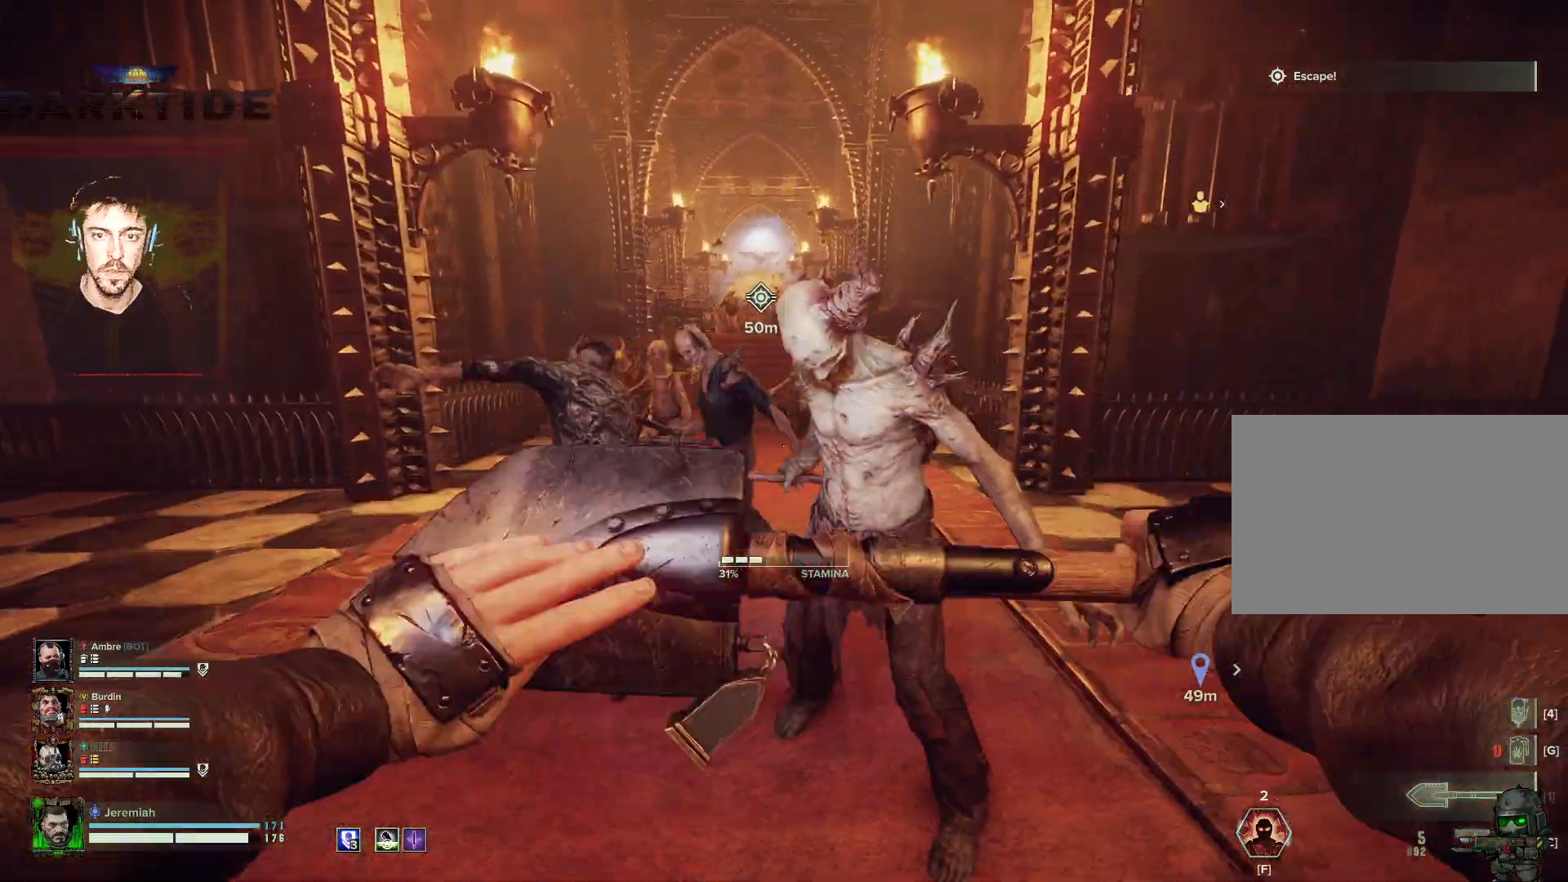
{"keys": ["a", "s"], "mouse": [], "events": [[50, "d", "up"], [234, "a", "down"], [234, "mouse_left", "up"], [234, "mouse_right", "up"], [284, "w", "up"], [400, "mouse_left", "down"], [400, "s", "down"], [467, "mouse_left", "up"]]}
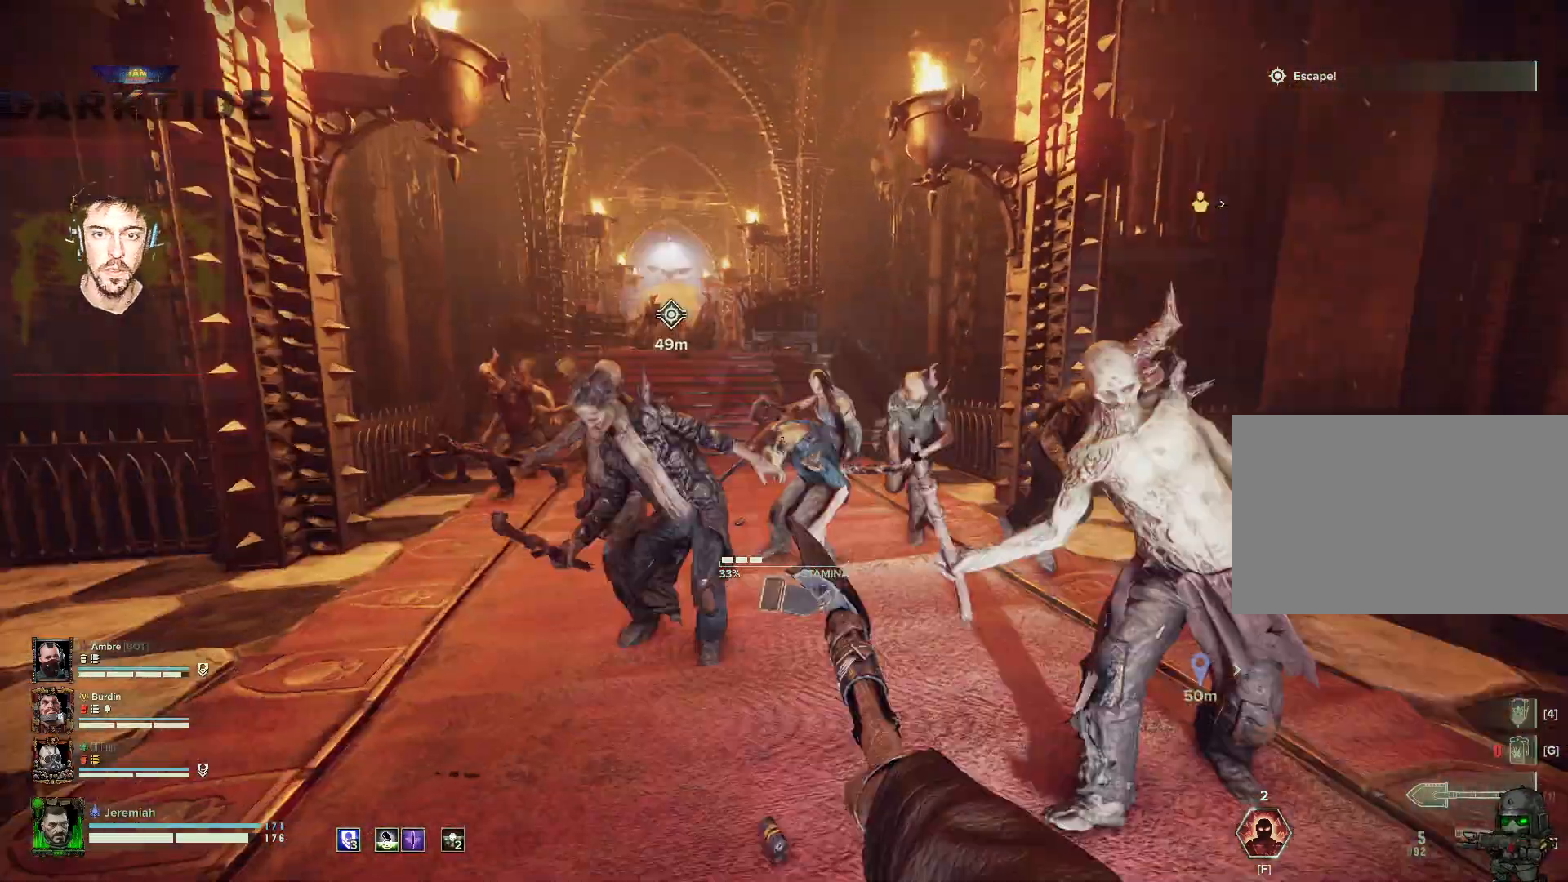
{"keys": ["a", "w"], "mouse": [], "events": [[67, "d", "down"], [150, "mouse_left", "down"], [150, "s", "up"], [200, "d", "up"], [200, "mouse_left", "up"], [350, "mouse_left", "down"], [350, "w", "down"], [400, "mouse_left", "up"]]}
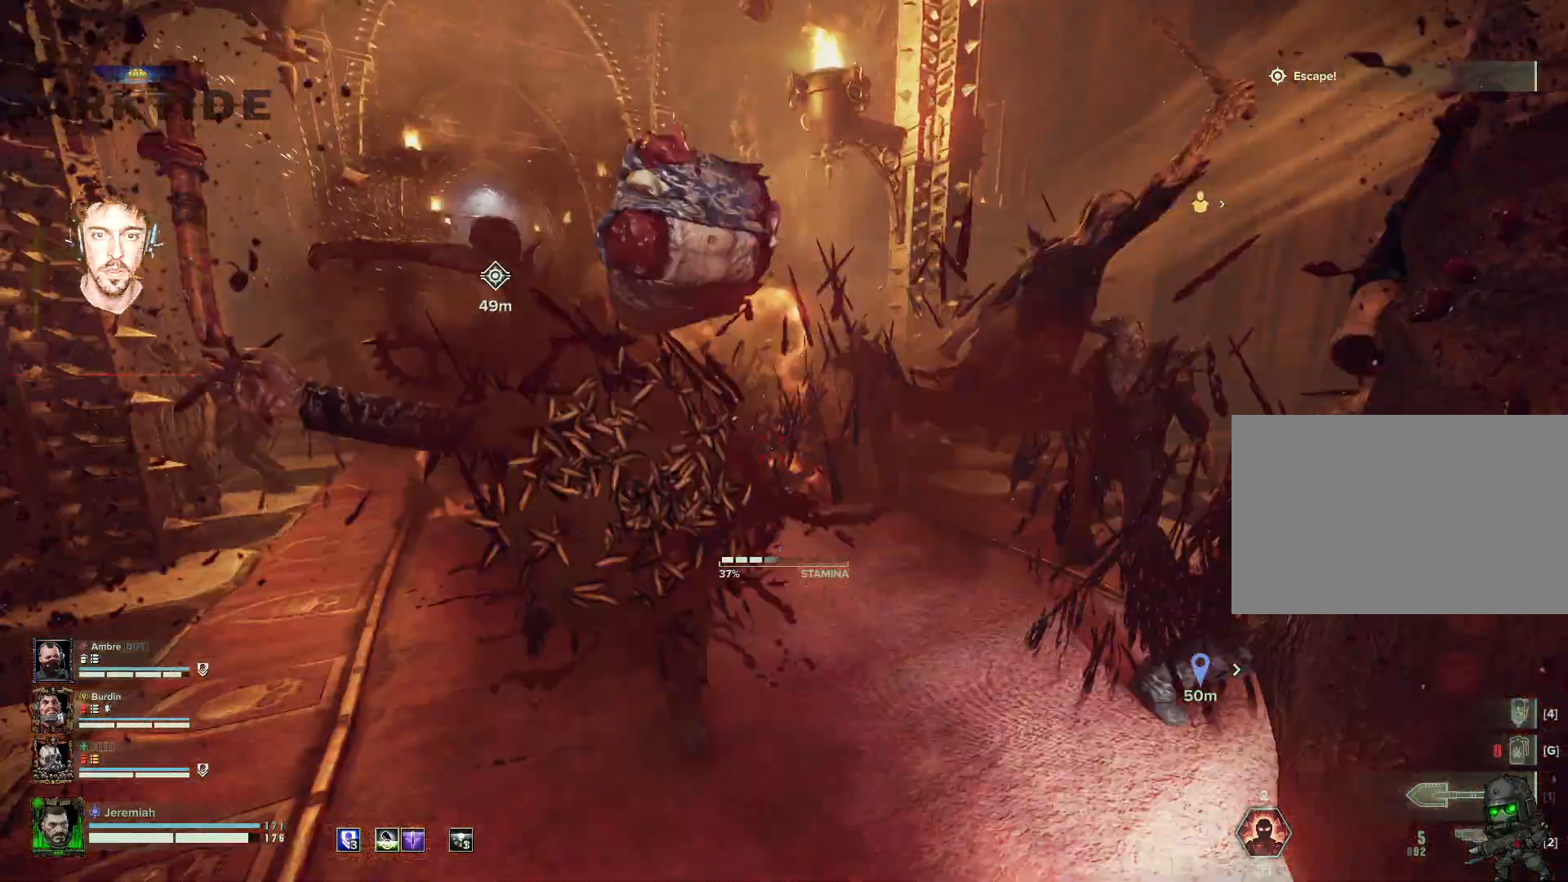
{"keys": ["w"], "mouse": ["left"], "events": [[50, "mouse_left", "down"], [117, "mouse_left", "up"], [184, "mouse_left", "down"], [267, "mouse_left", "up"], [367, "a", "up"], [367, "mouse_left", "down"], [384, "mouse_left", "up"], [500, "mouse_left", "down"]]}
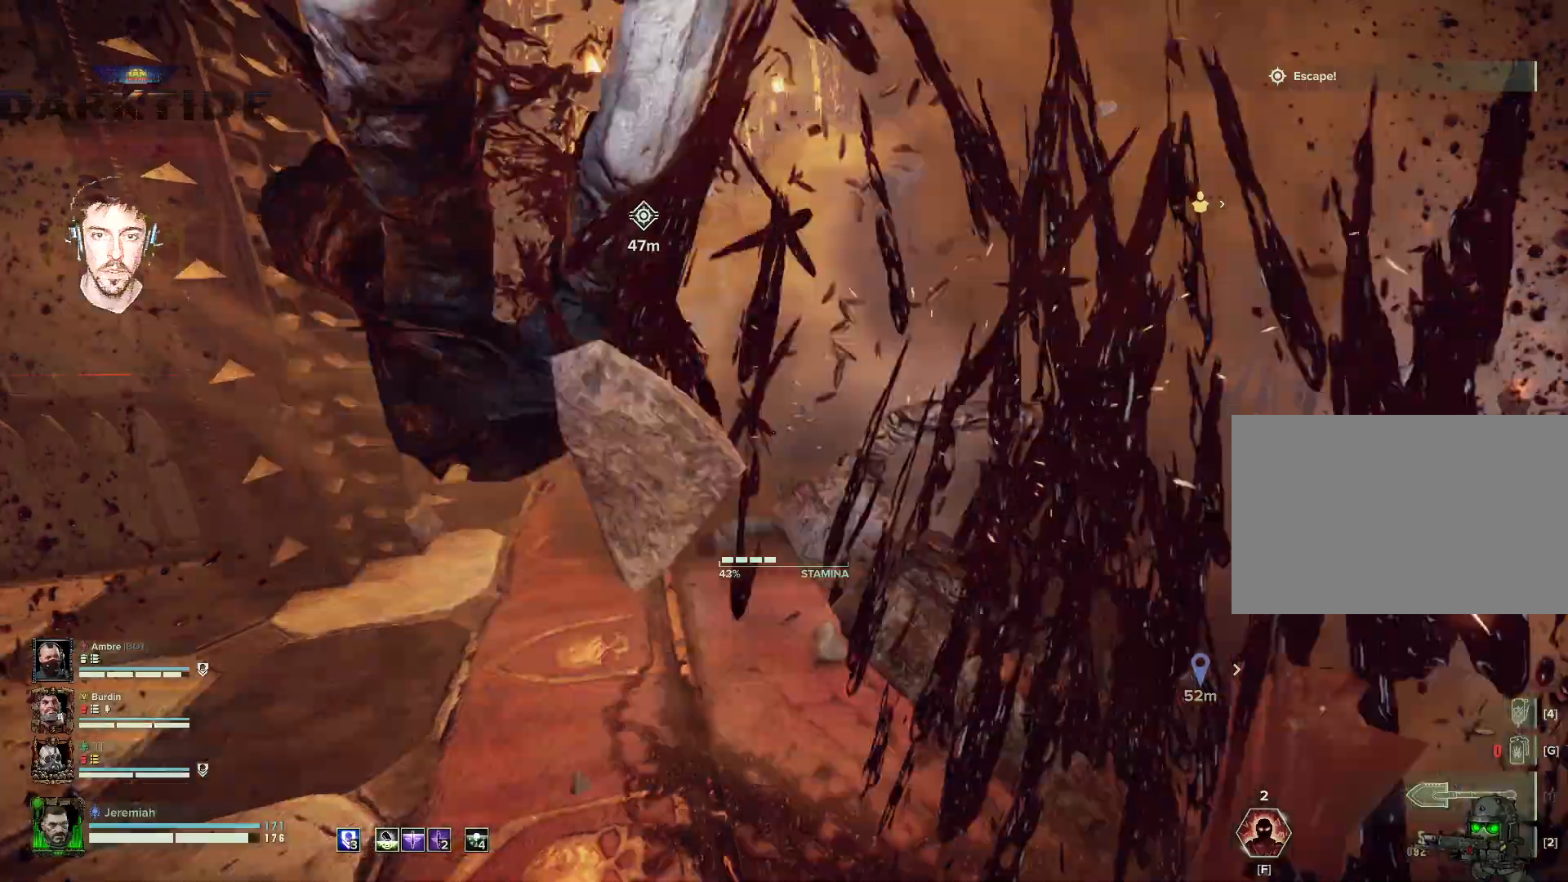
{"keys": ["w"], "mouse": [], "events": [[50, "mouse_left", "up"]]}
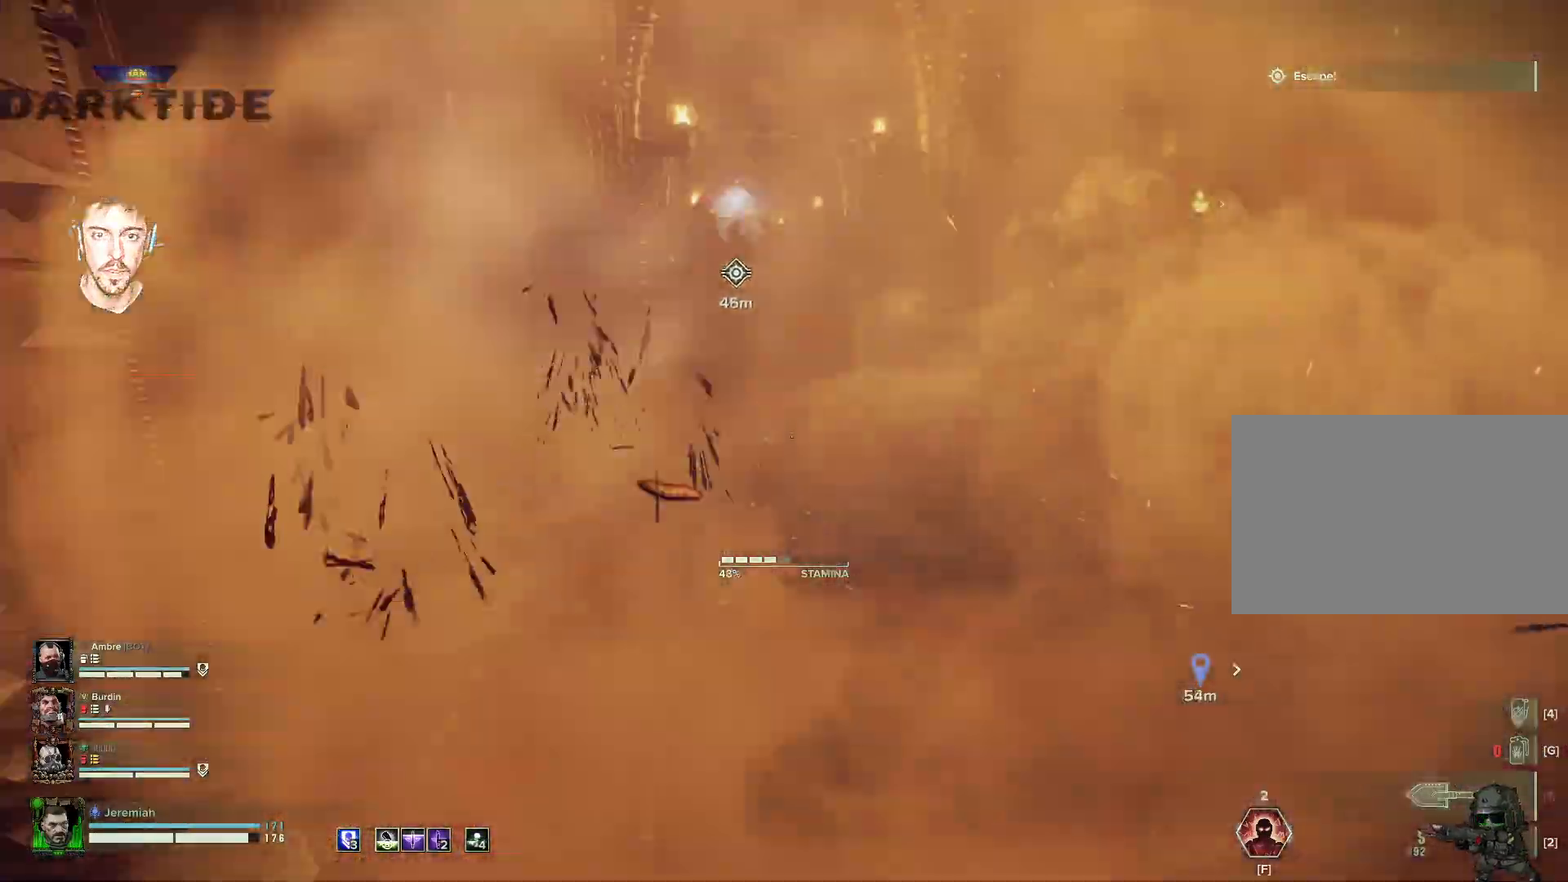
{"keys": ["w"], "mouse": [], "events": []}